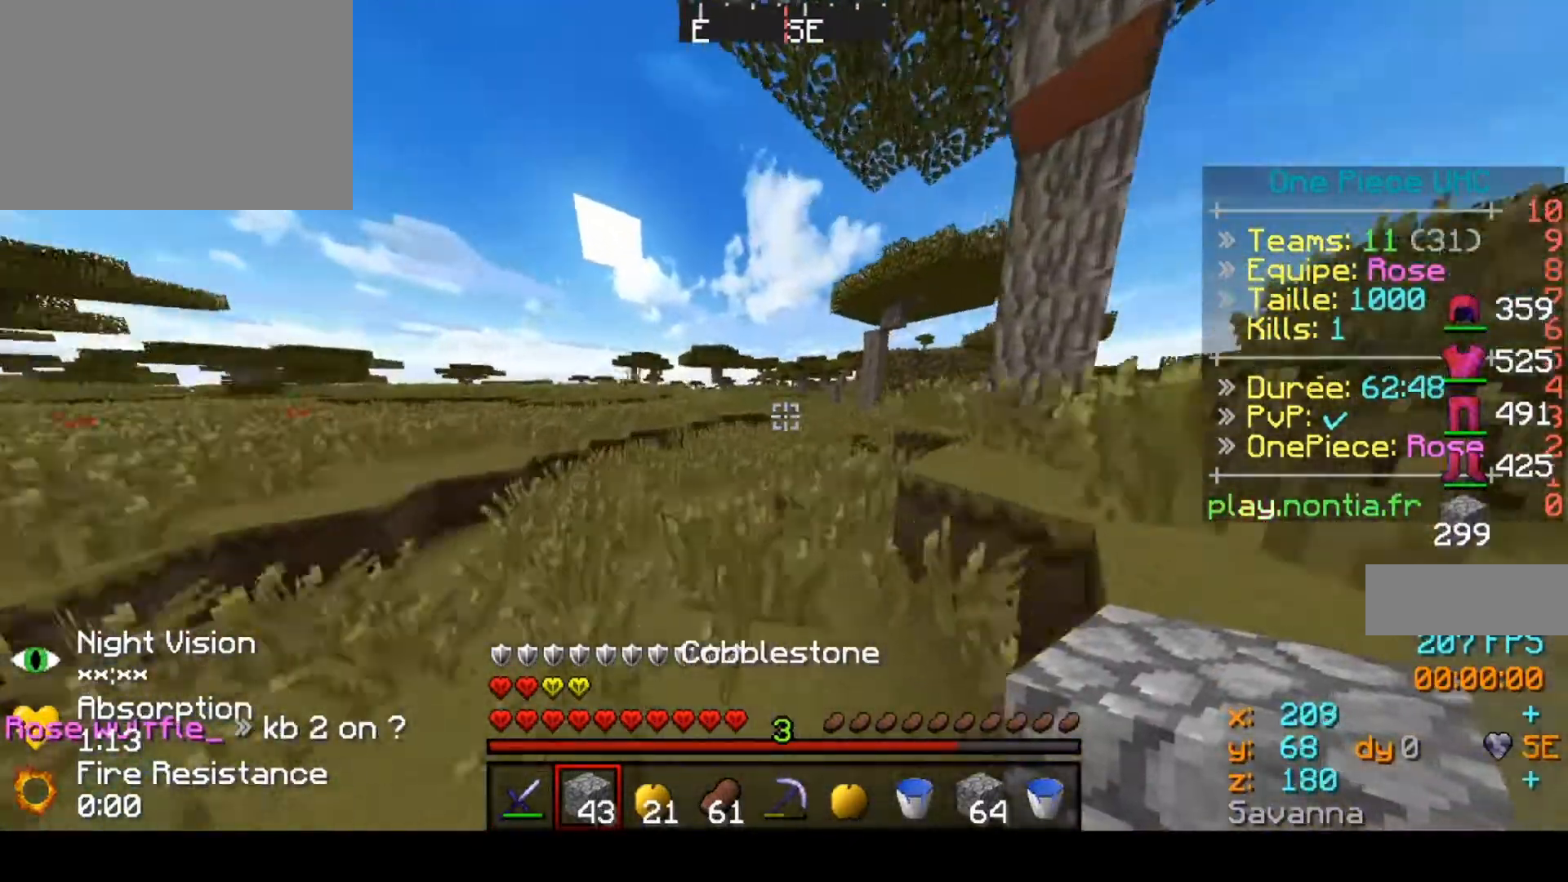
Gameplay with keyboard; each line is a JSON object with the keys held at the frame after it. "events" lists presses ("down") and releases ("up") of "down", "left", "right" and "up" between this image and that frame as [ms after this image, input, new state], when the widget could be followed in between. No other keys are recorded. Mouse input is not recorded.
{"keys": ["up"], "events": []}
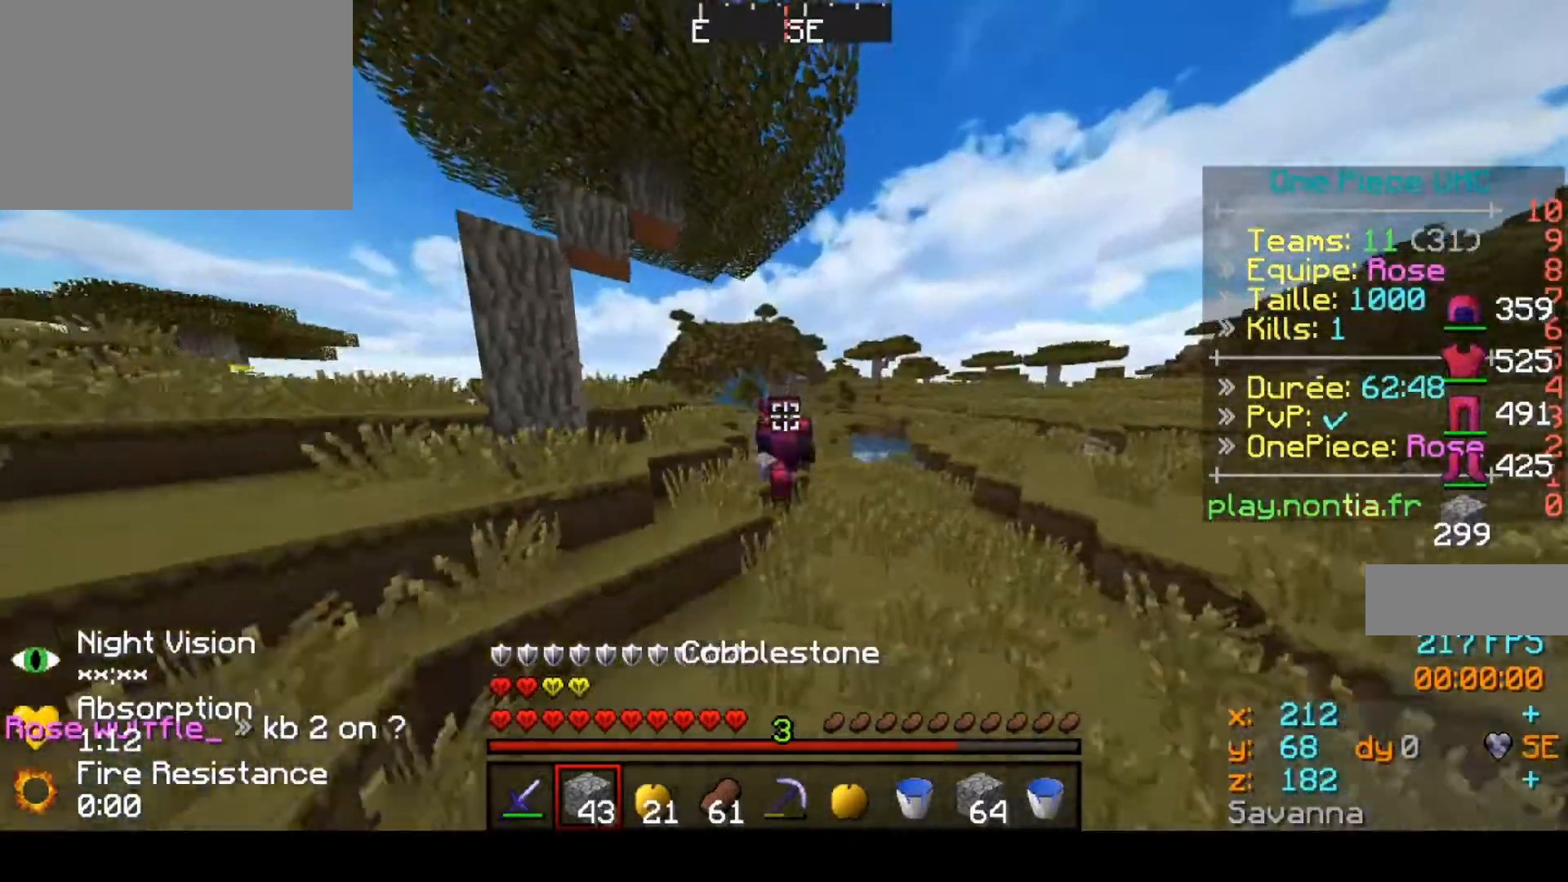
{"keys": ["up"], "events": []}
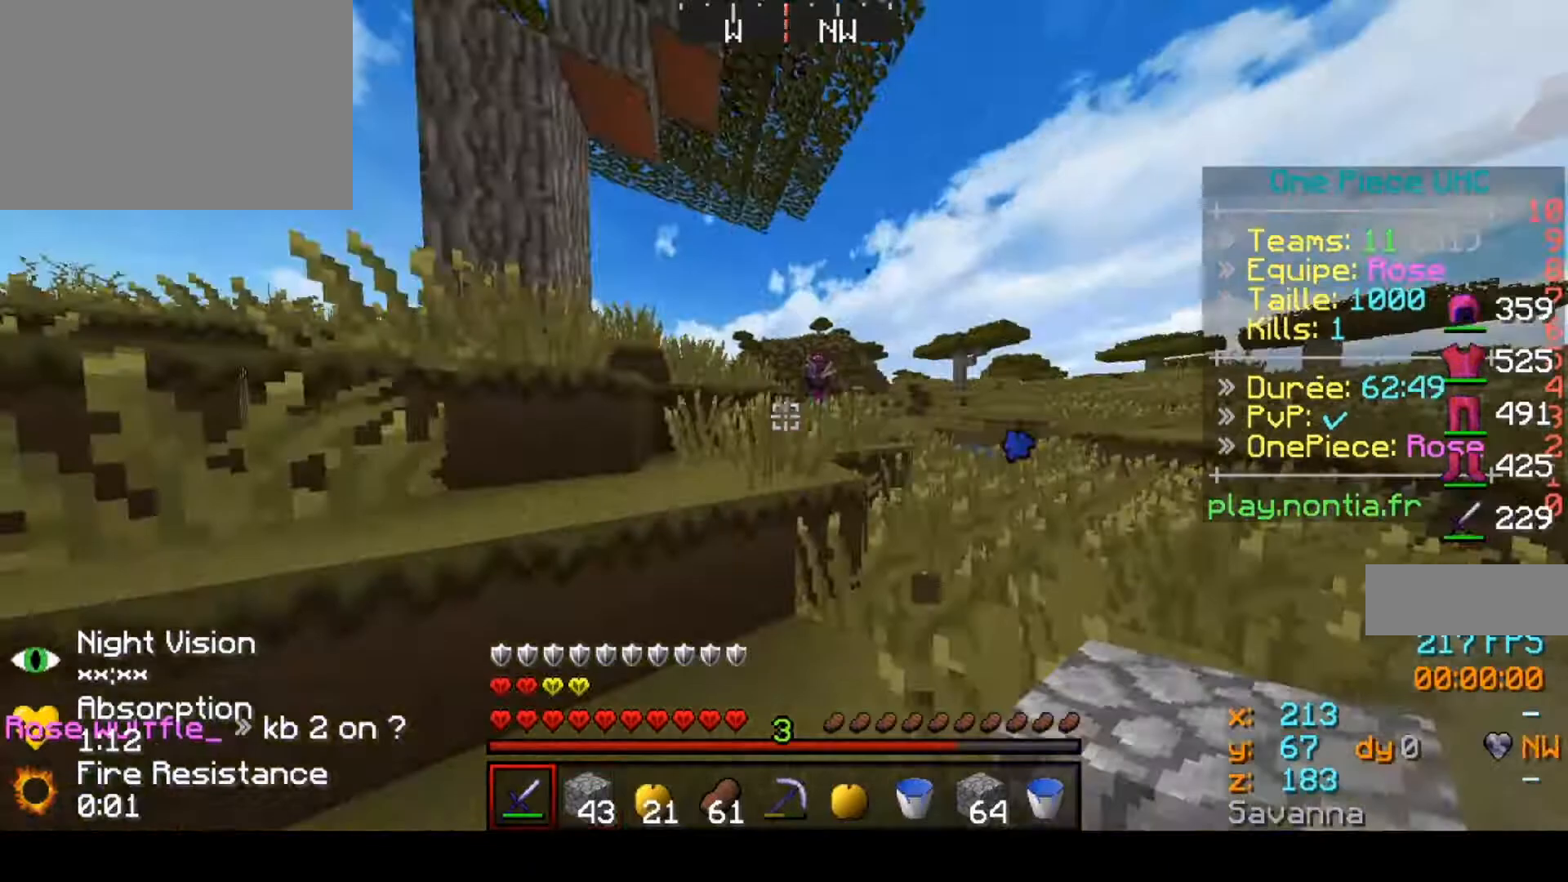
{"keys": ["up"], "events": []}
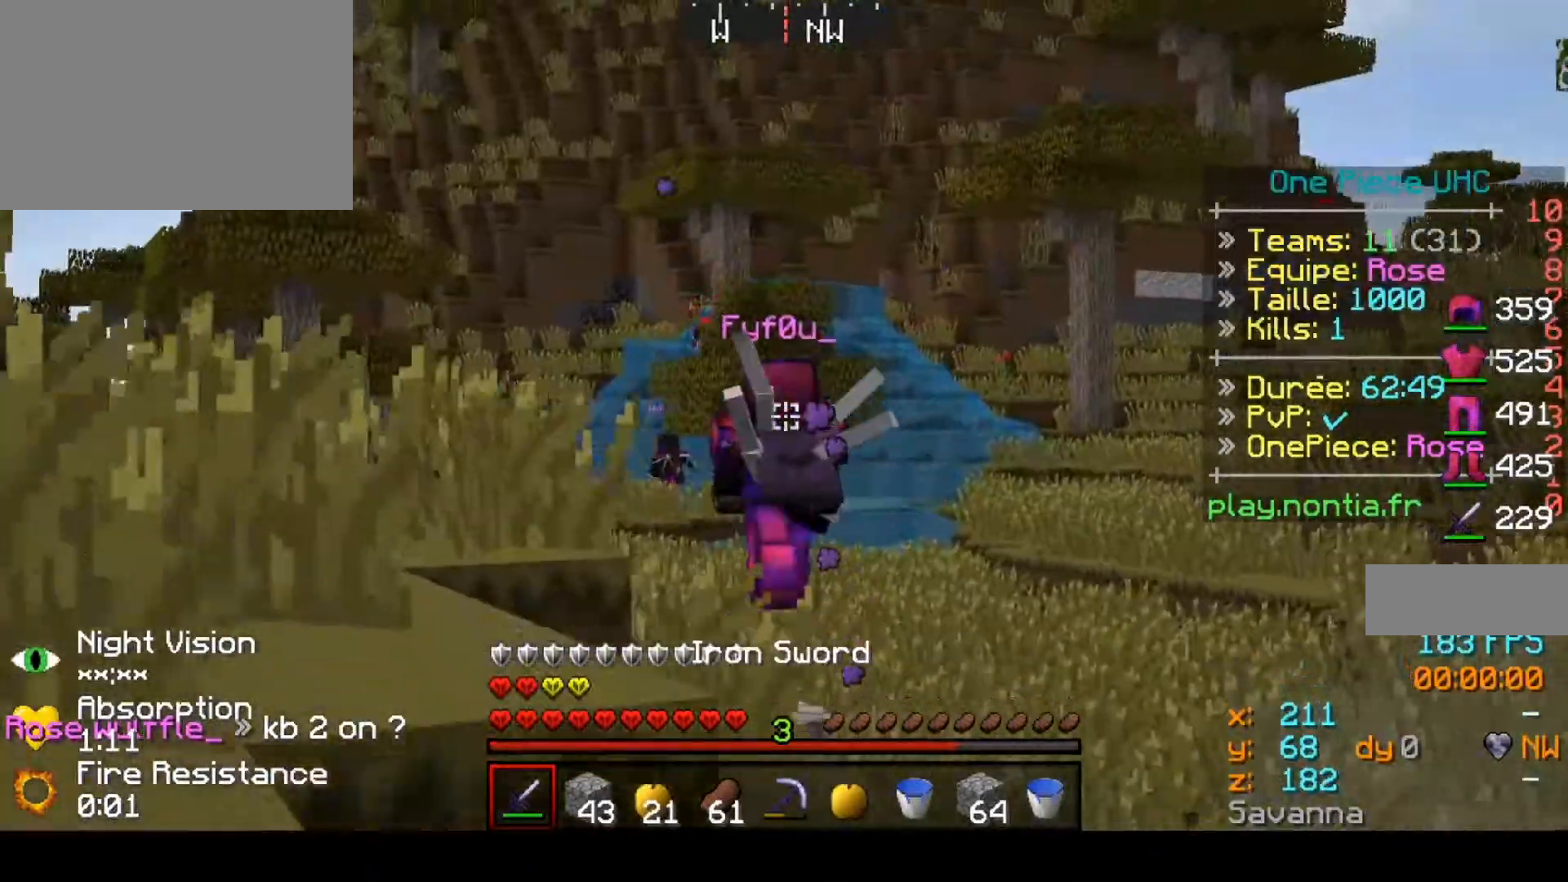
{"keys": ["up"], "events": []}
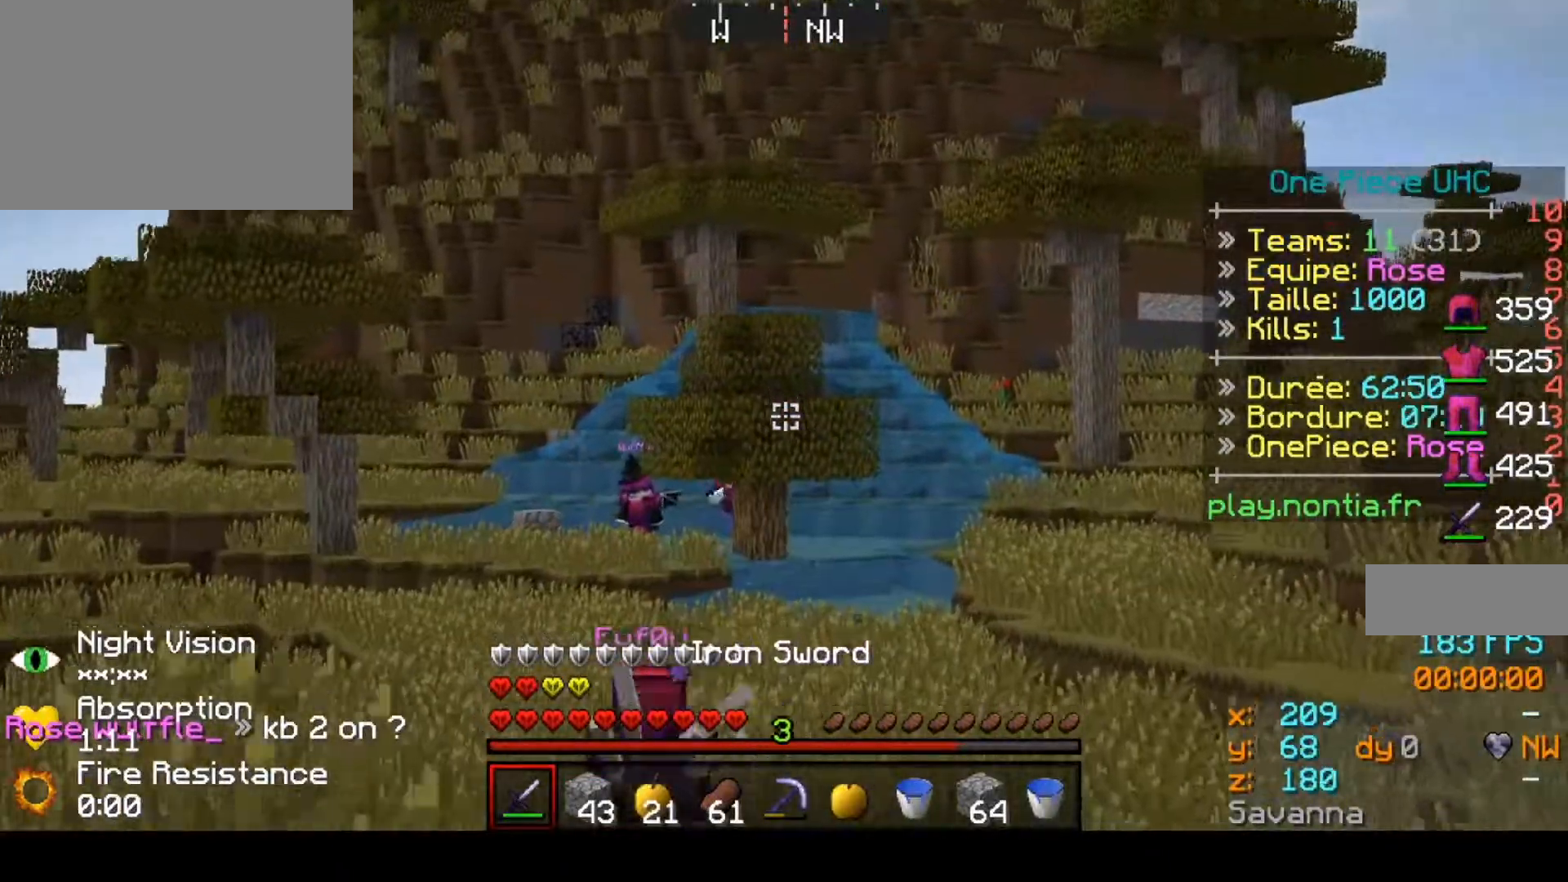
{"keys": ["left", "up"], "events": [[367, "left", "down"]]}
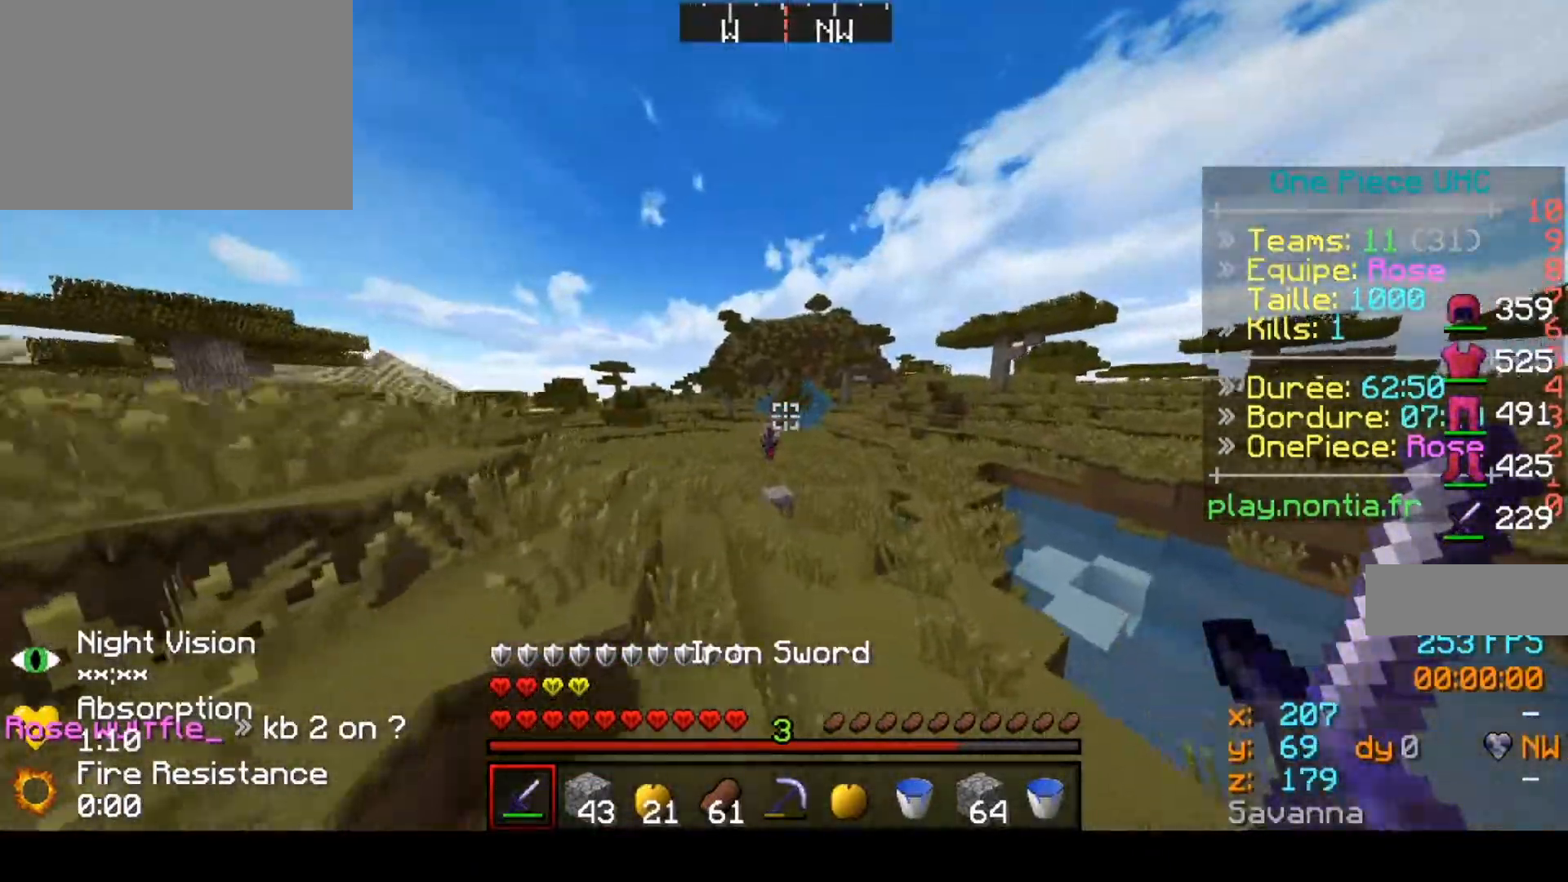
{"keys": ["up"], "events": [[100, "left", "up"]]}
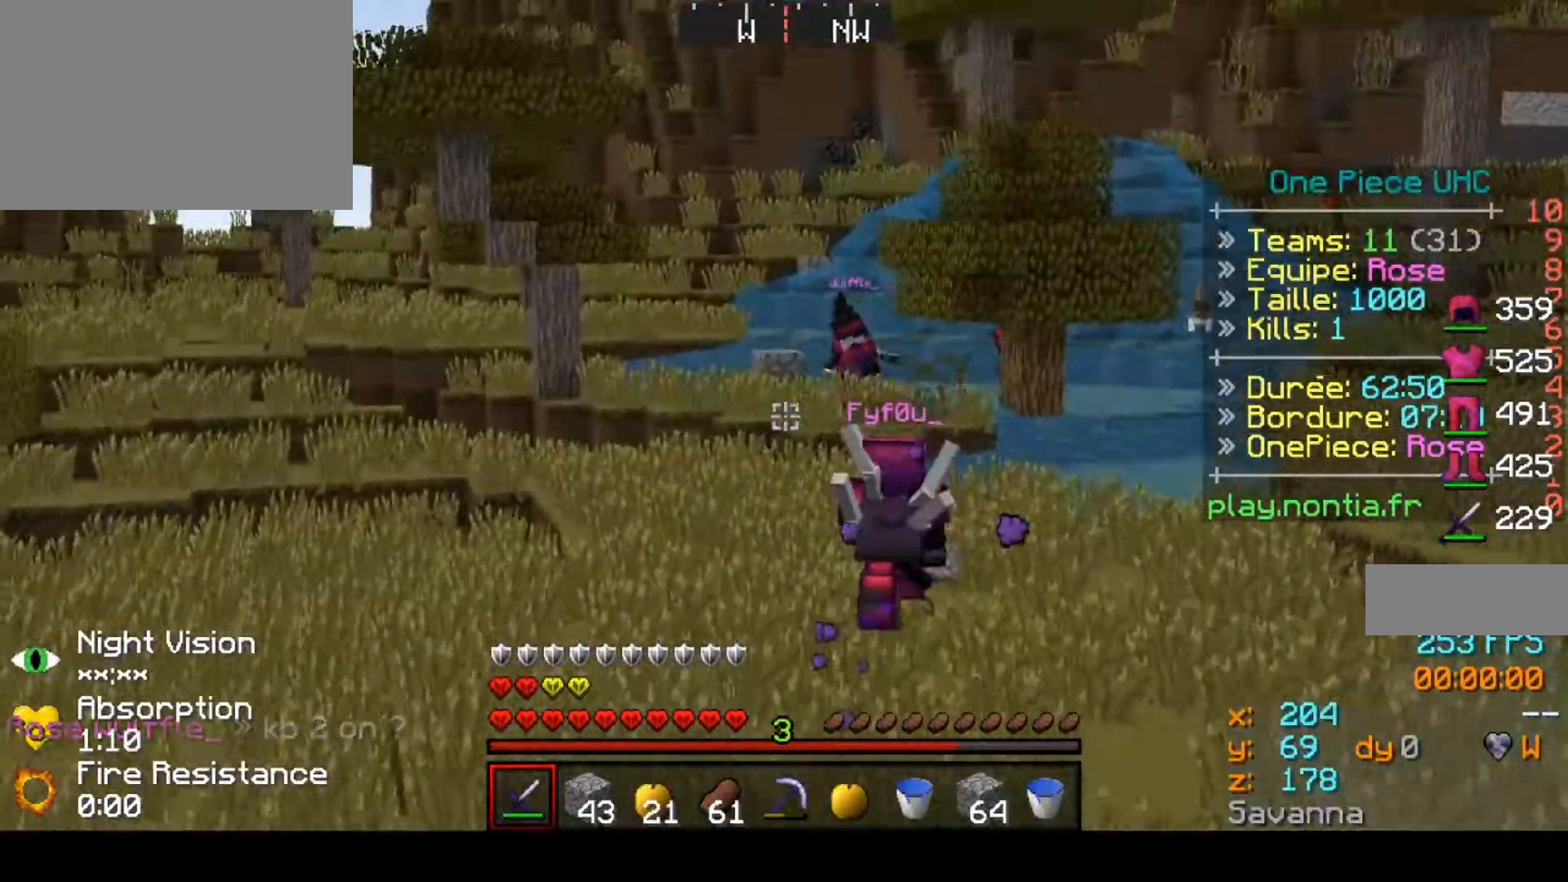
{"keys": ["up"], "events": [[200, "left", "down"], [333, "left", "up"]]}
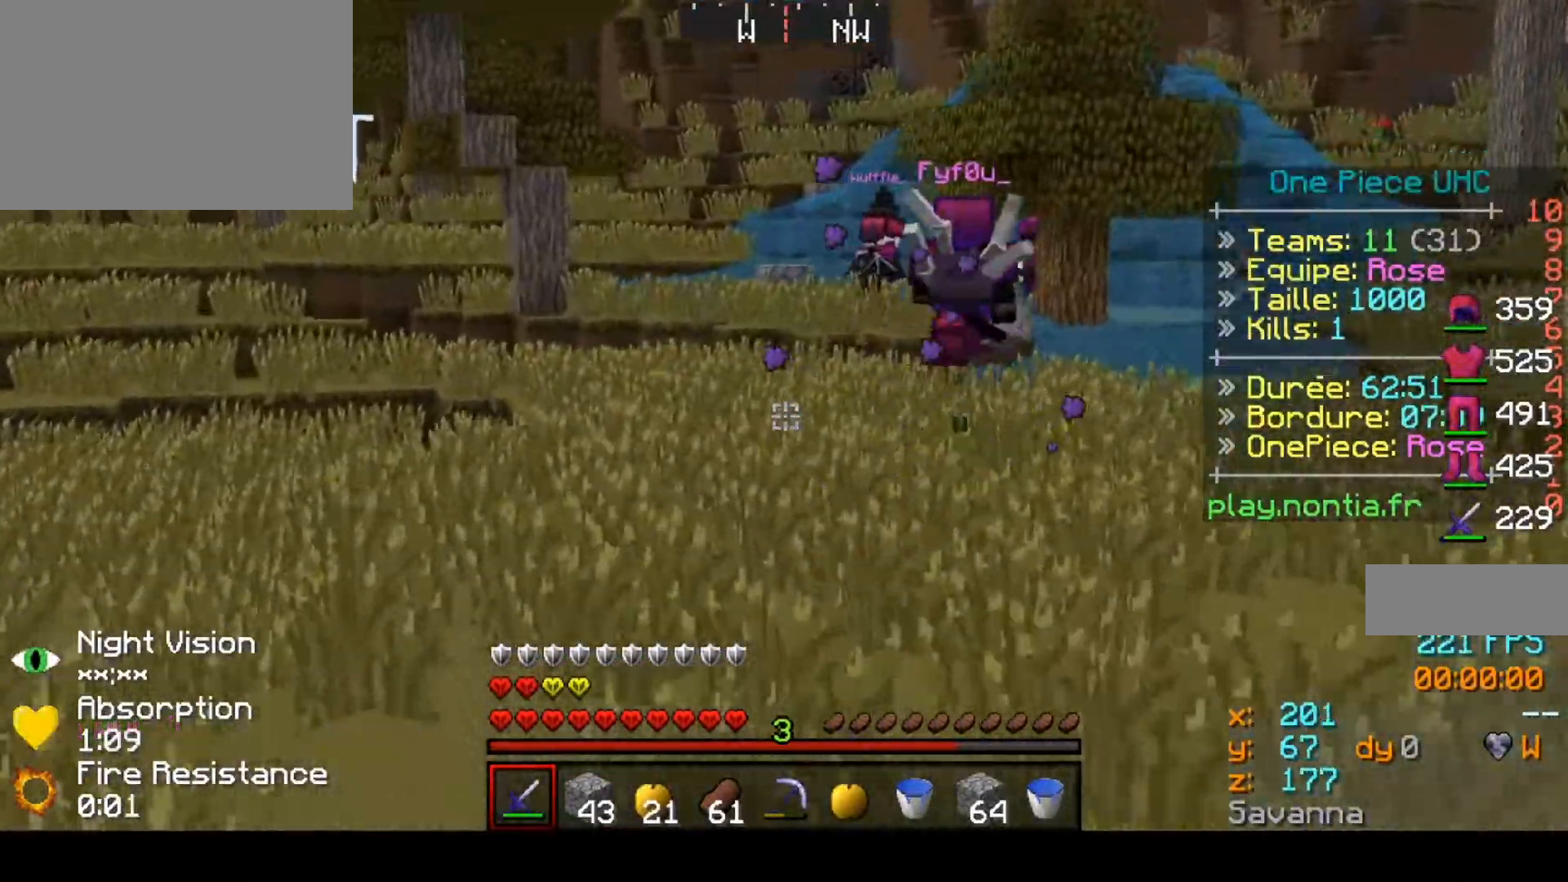
{"keys": ["up"], "events": []}
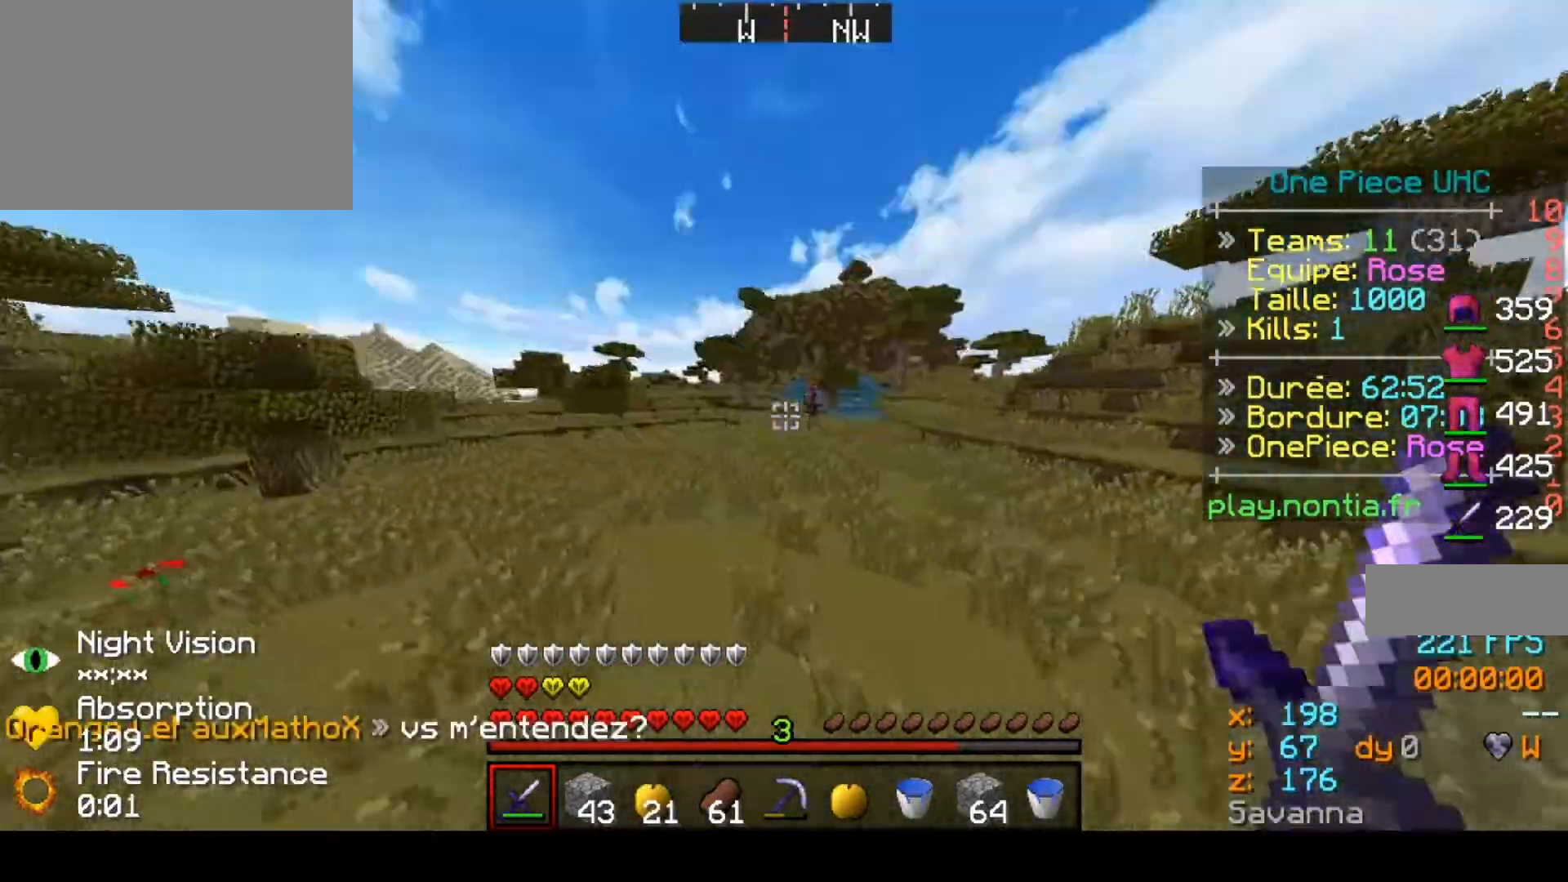
{"keys": ["up"], "events": []}
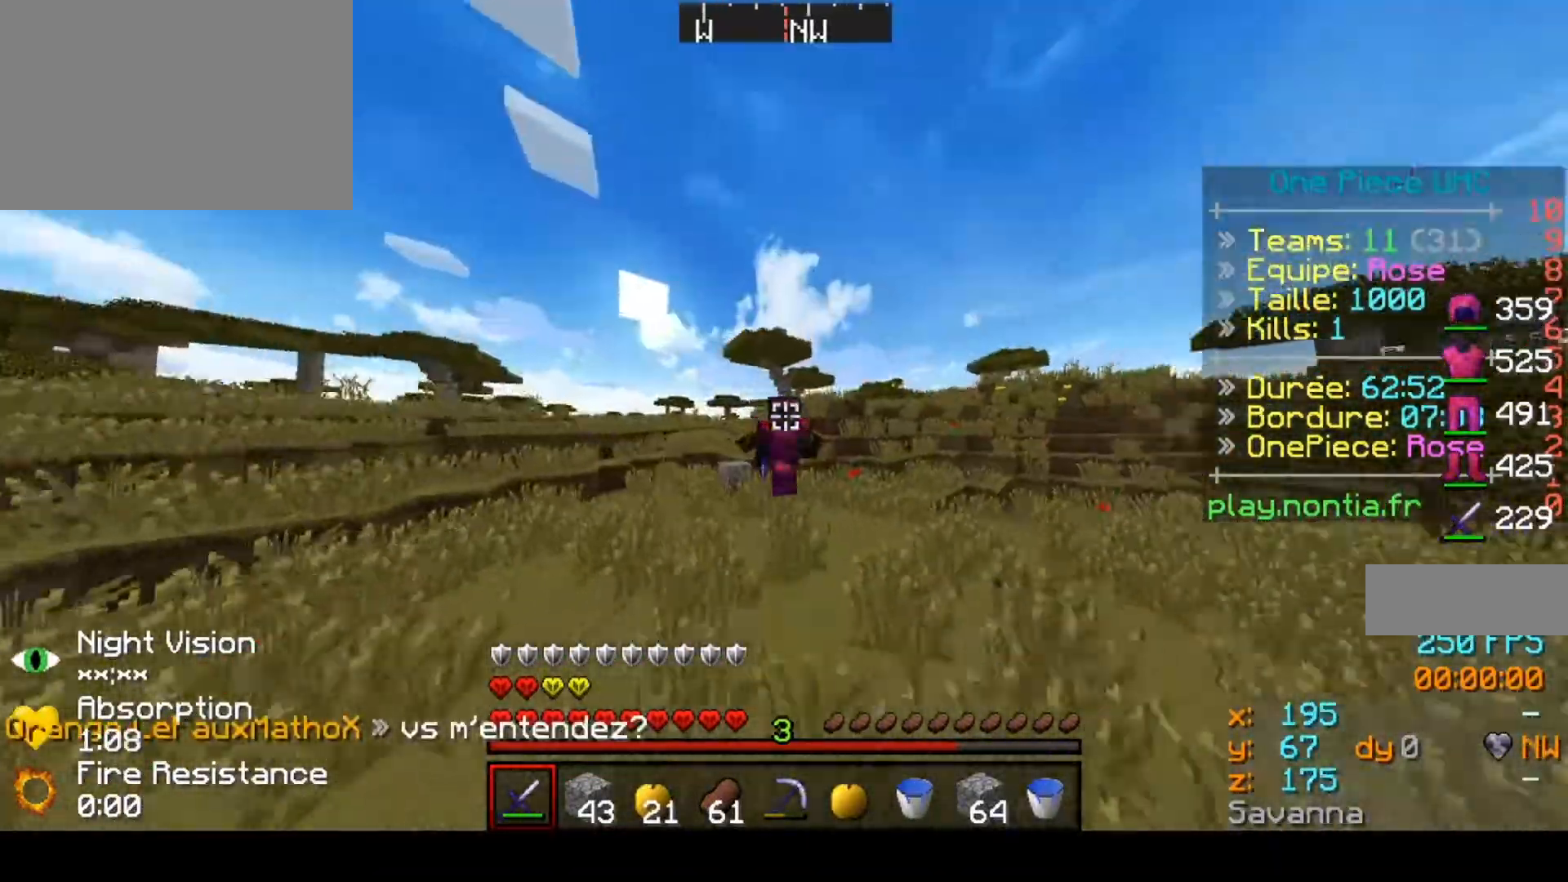
{"keys": ["up"], "events": []}
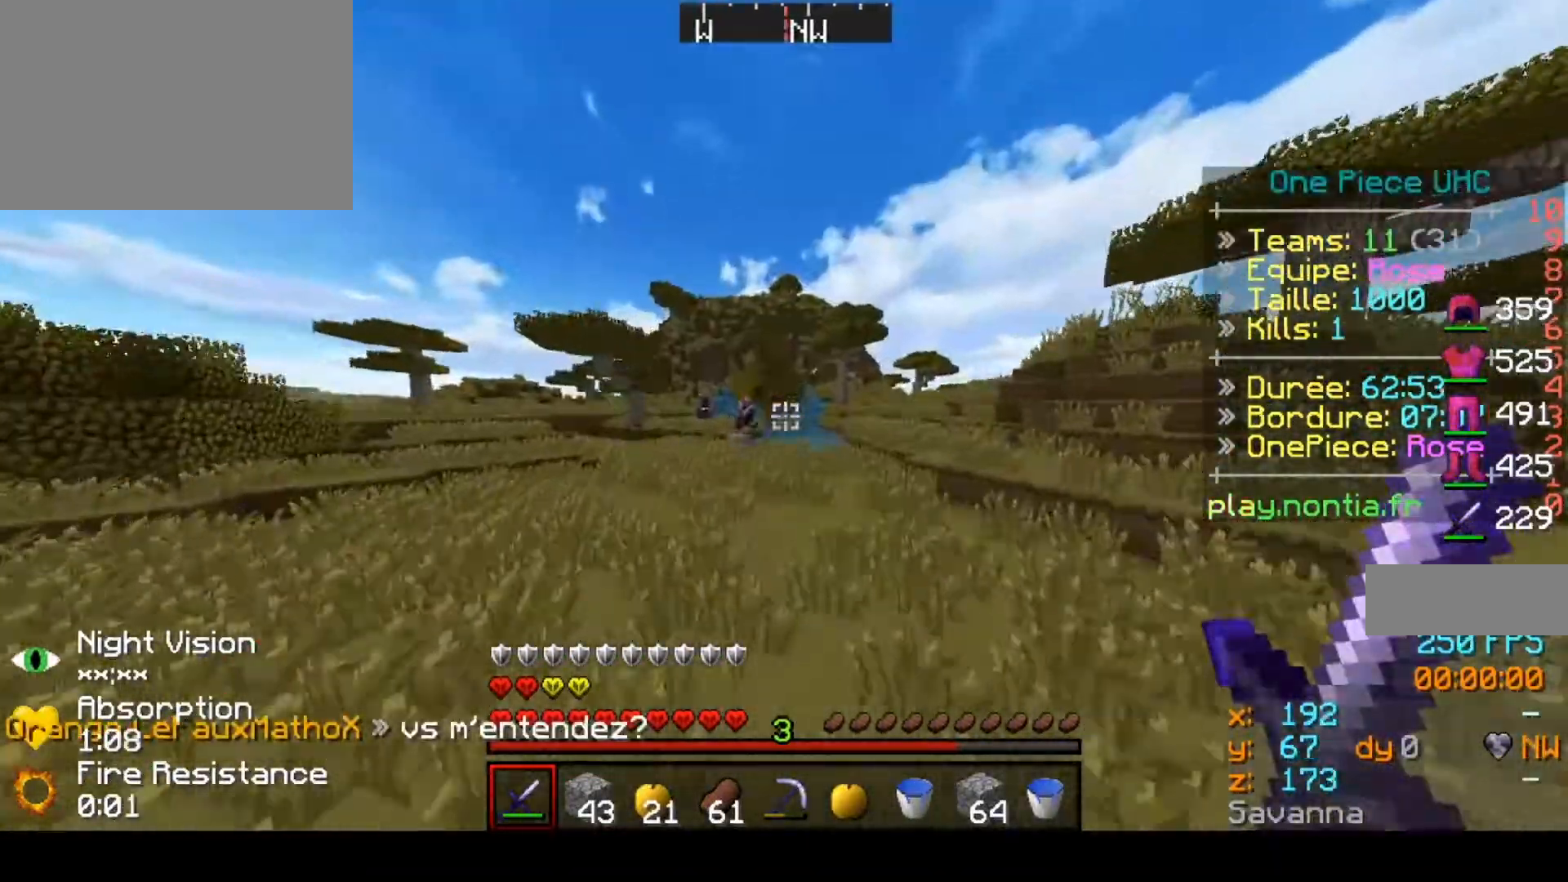
{"keys": ["up"], "events": []}
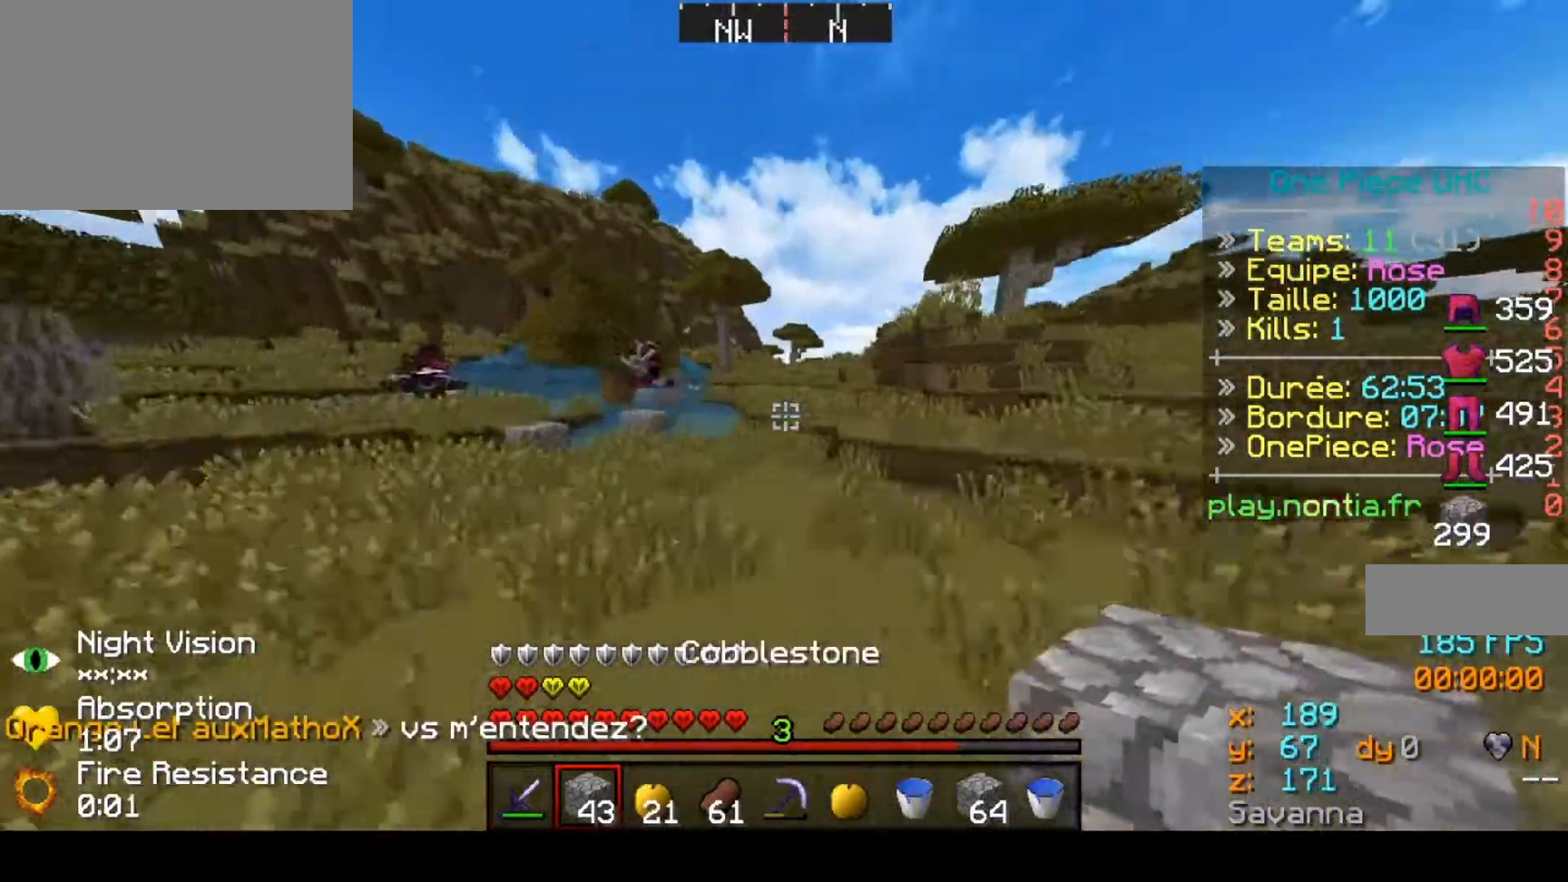
{"keys": ["up"], "events": []}
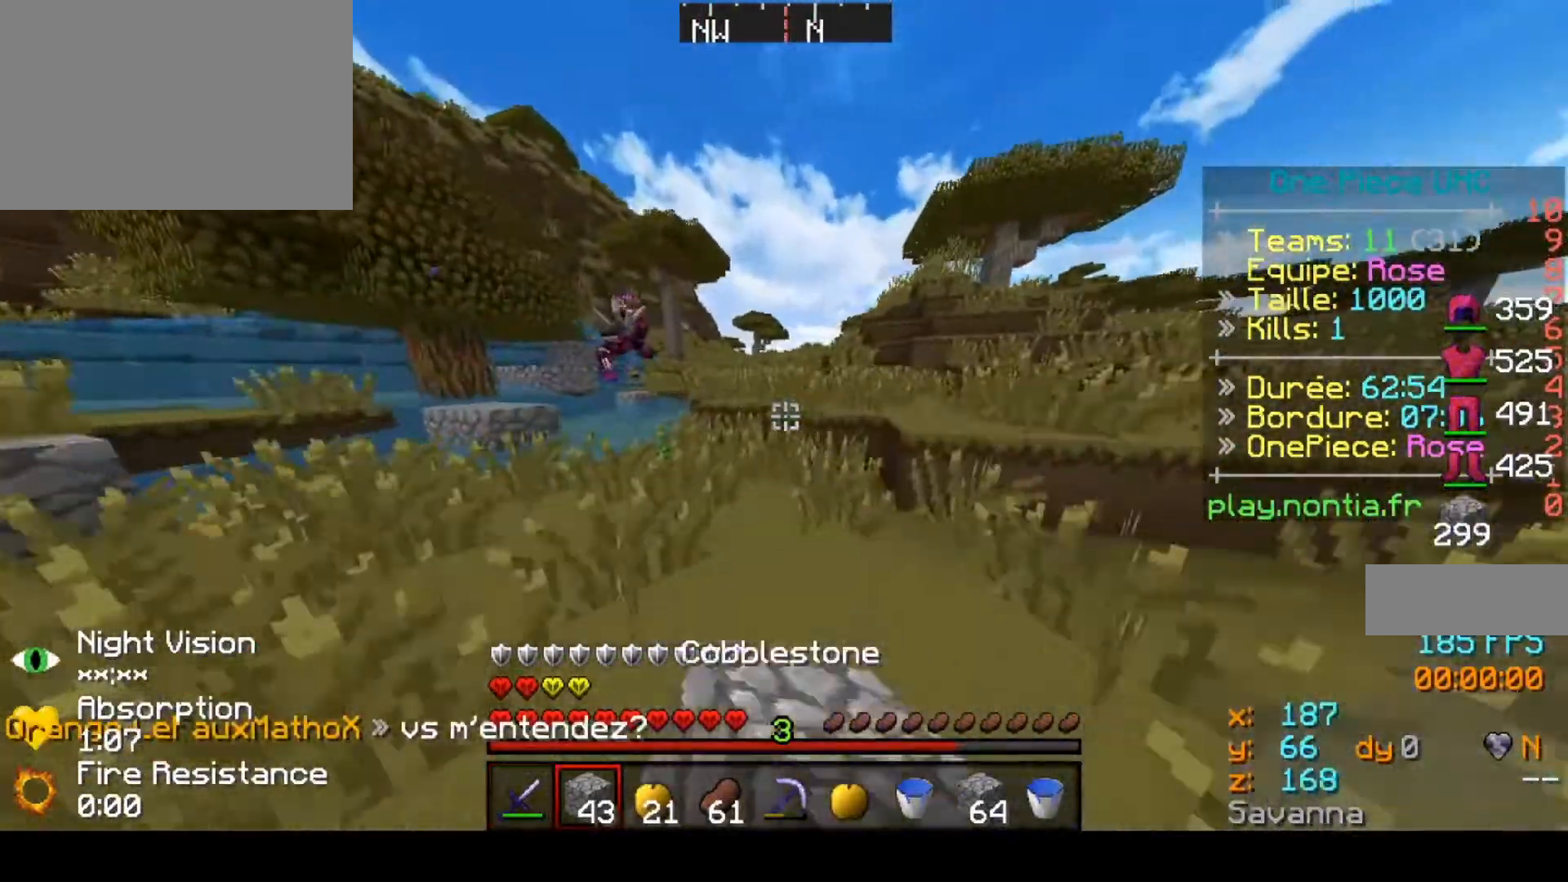
{"keys": ["up"], "events": []}
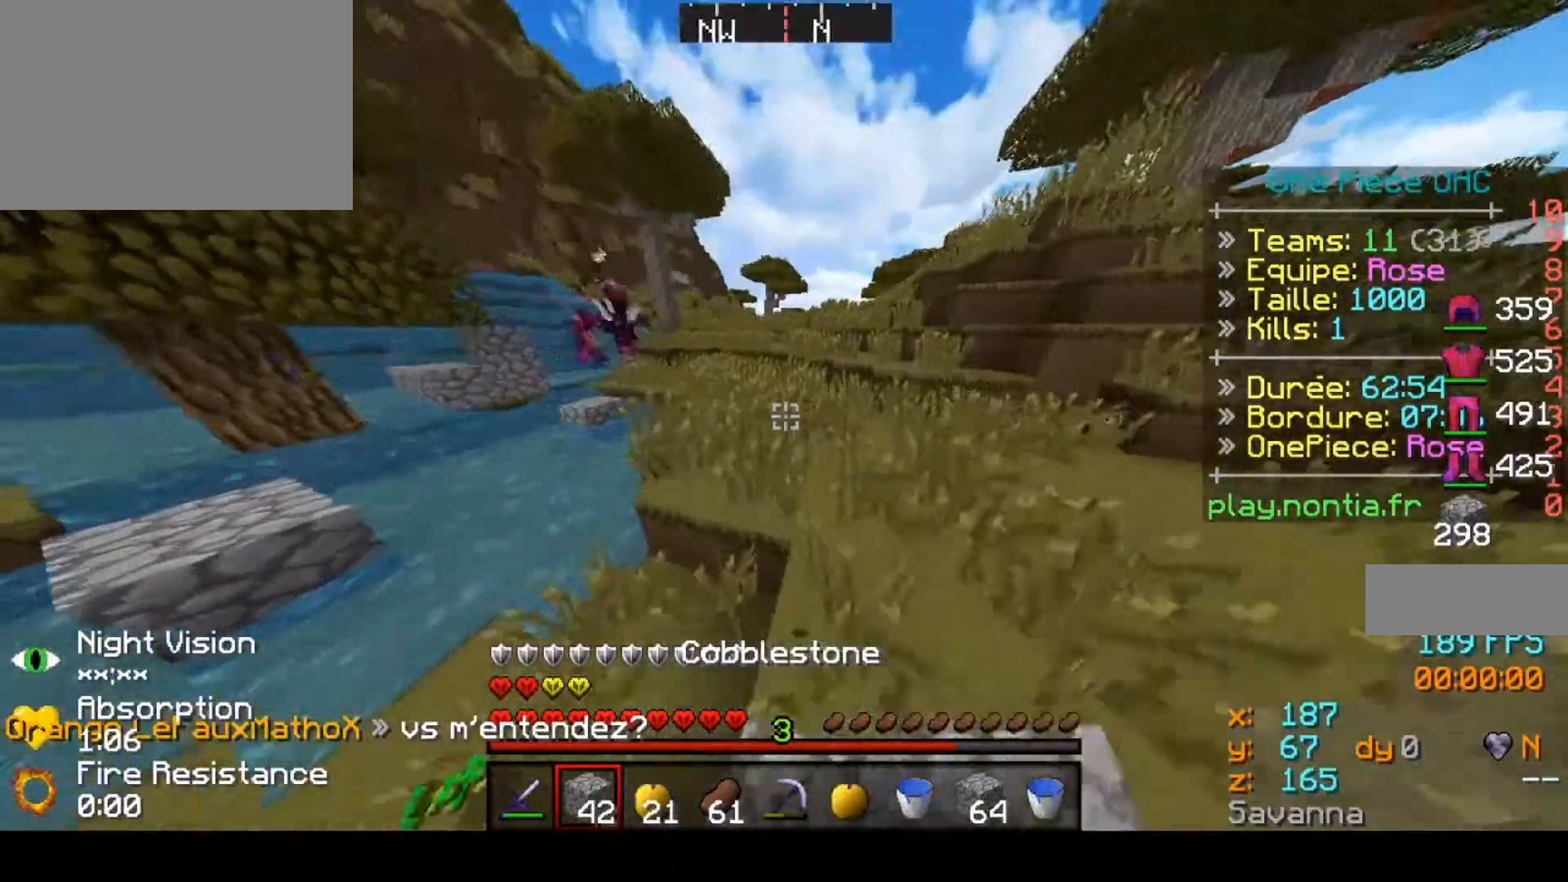
{"keys": ["left", "up"], "events": [[400, "left", "down"]]}
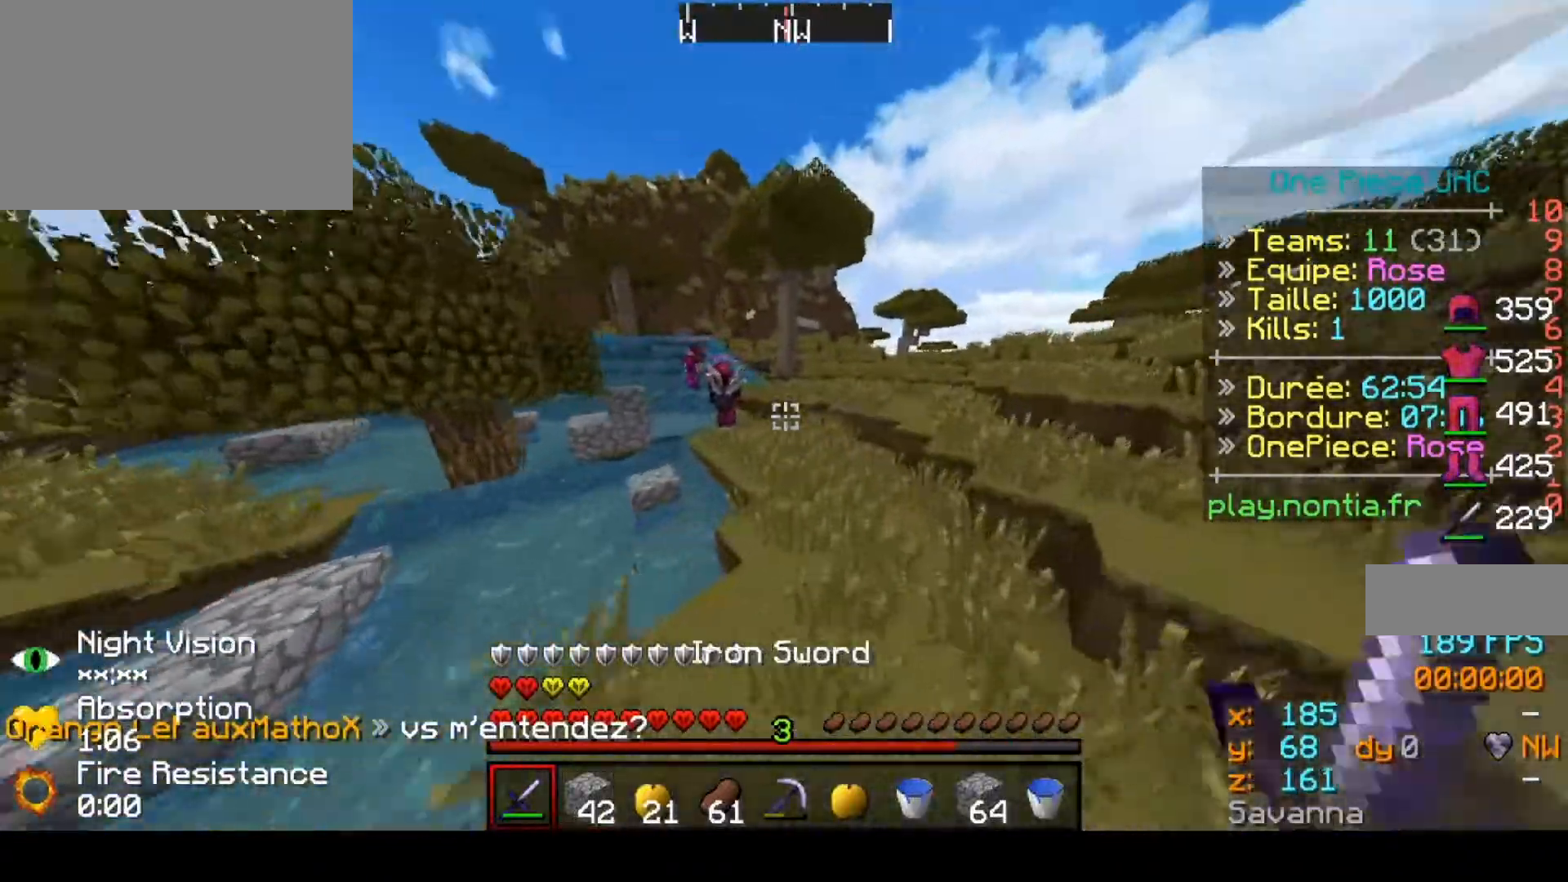
{"keys": ["up"], "events": [[100, "left", "up"]]}
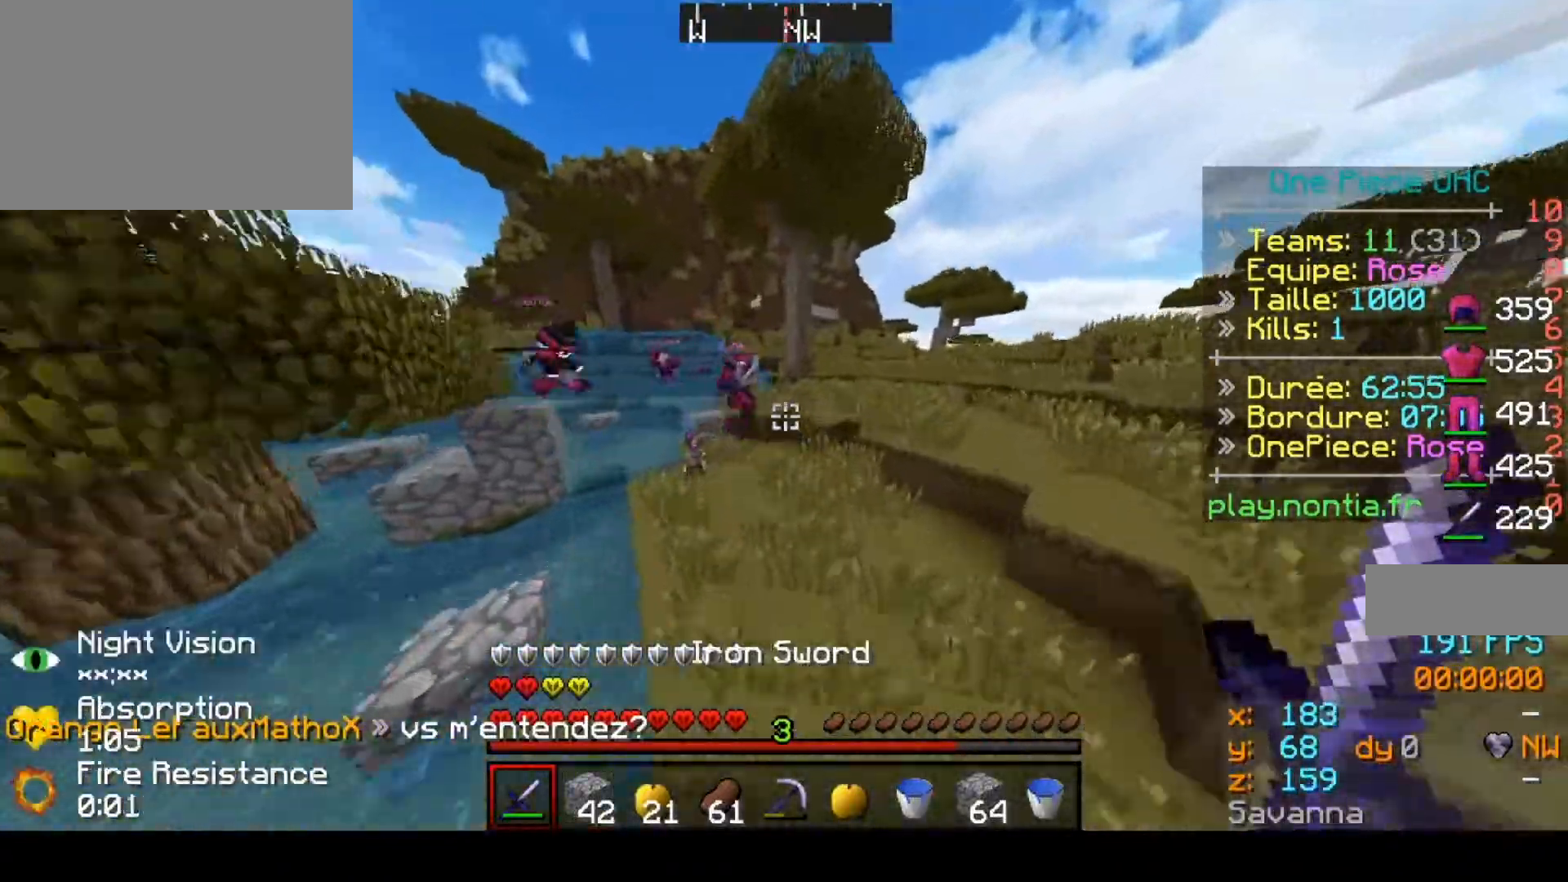
{"keys": ["up"], "events": []}
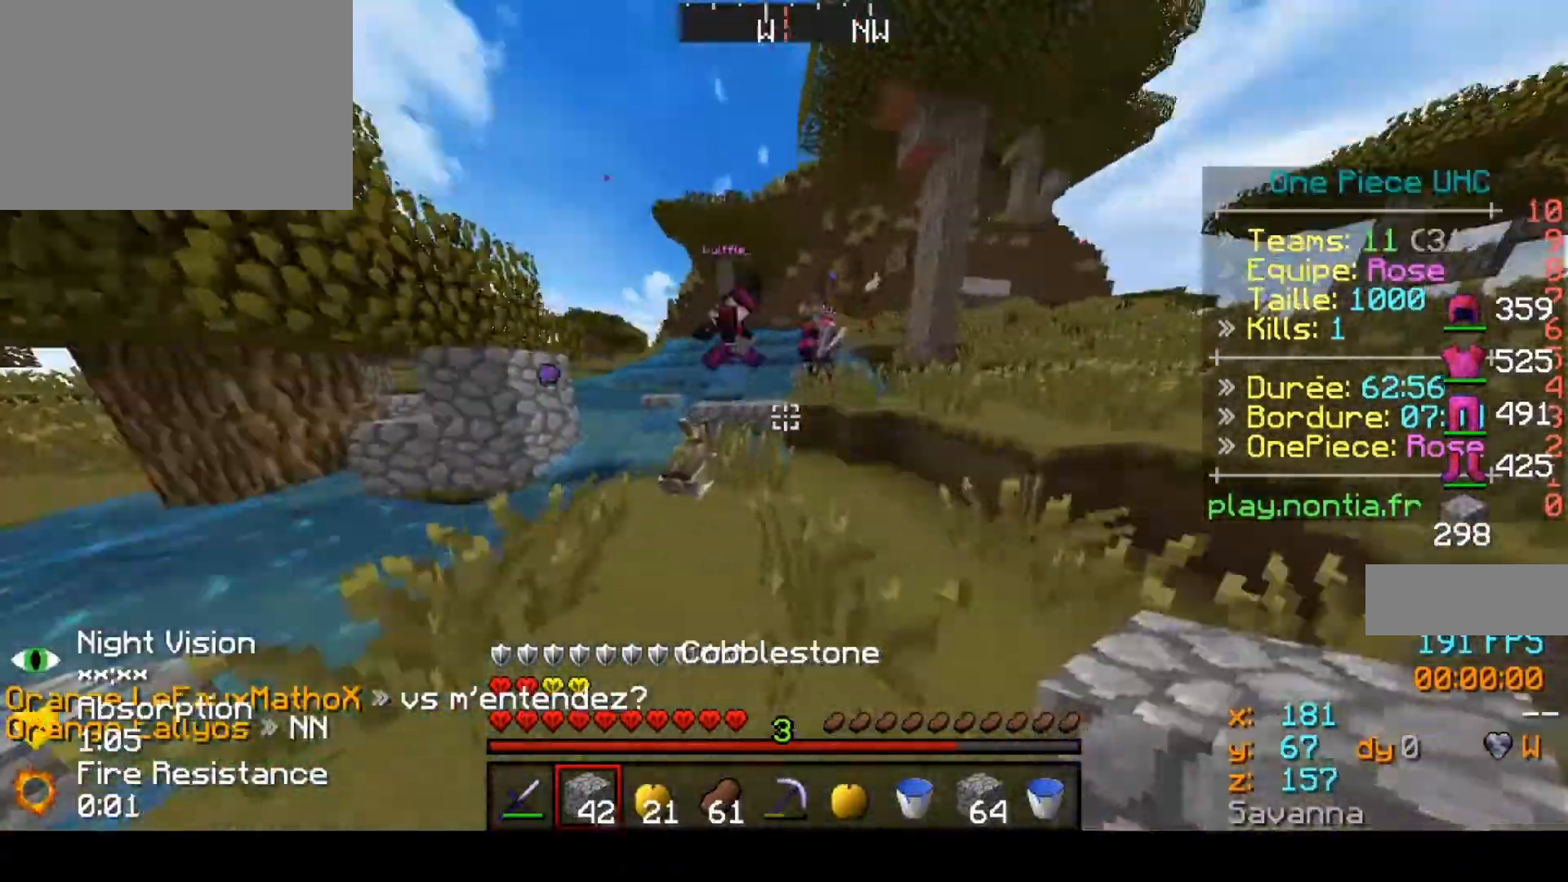
{"keys": ["up"], "events": [[100, "left", "down"], [300, "left", "up"]]}
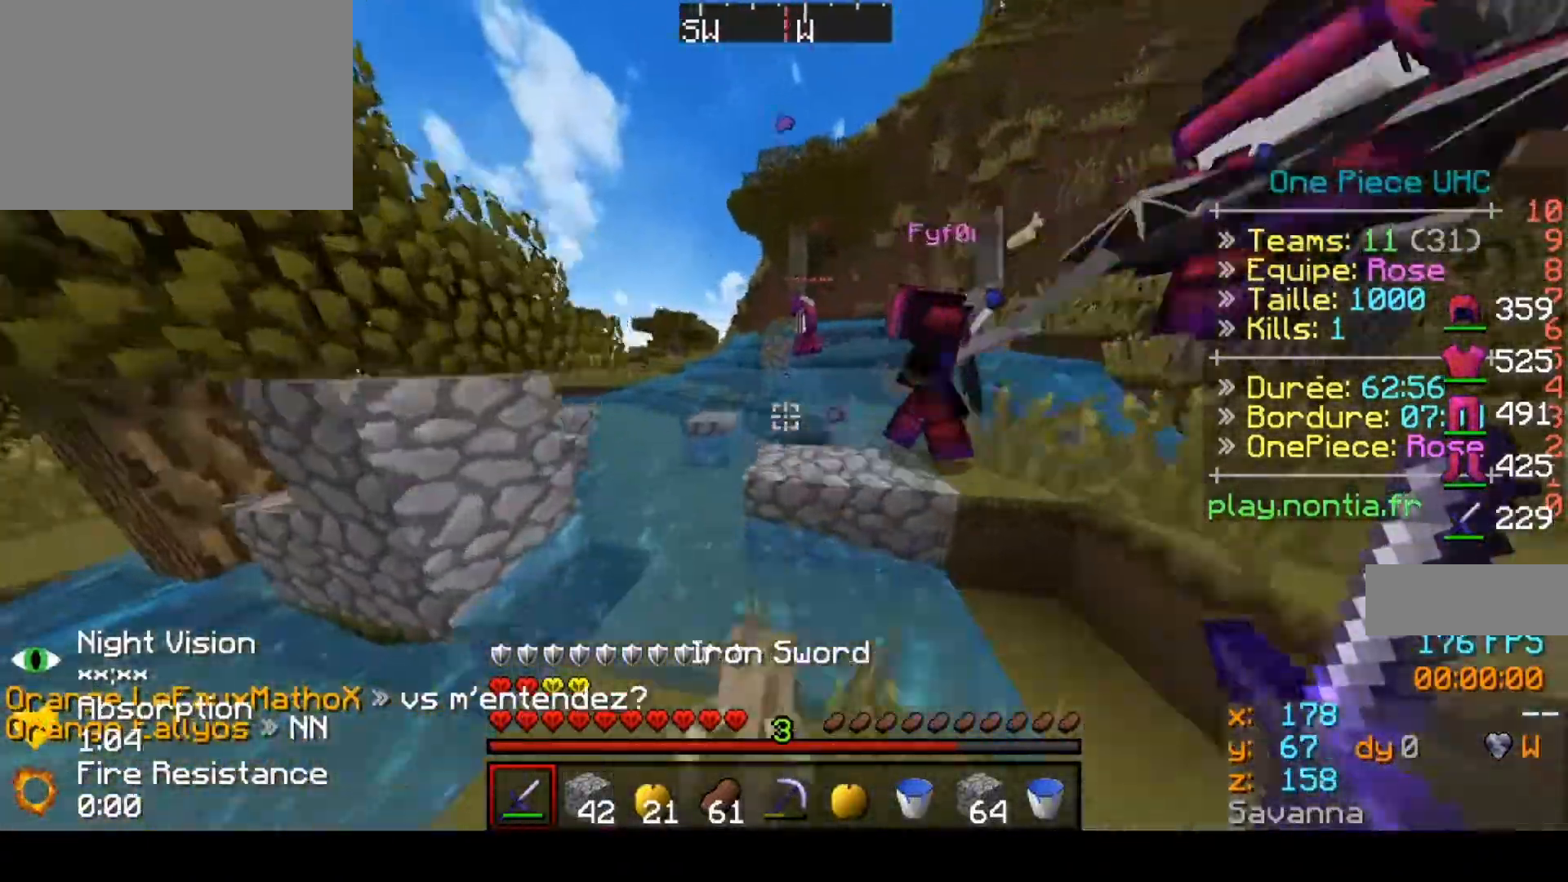
{"keys": ["up"], "events": []}
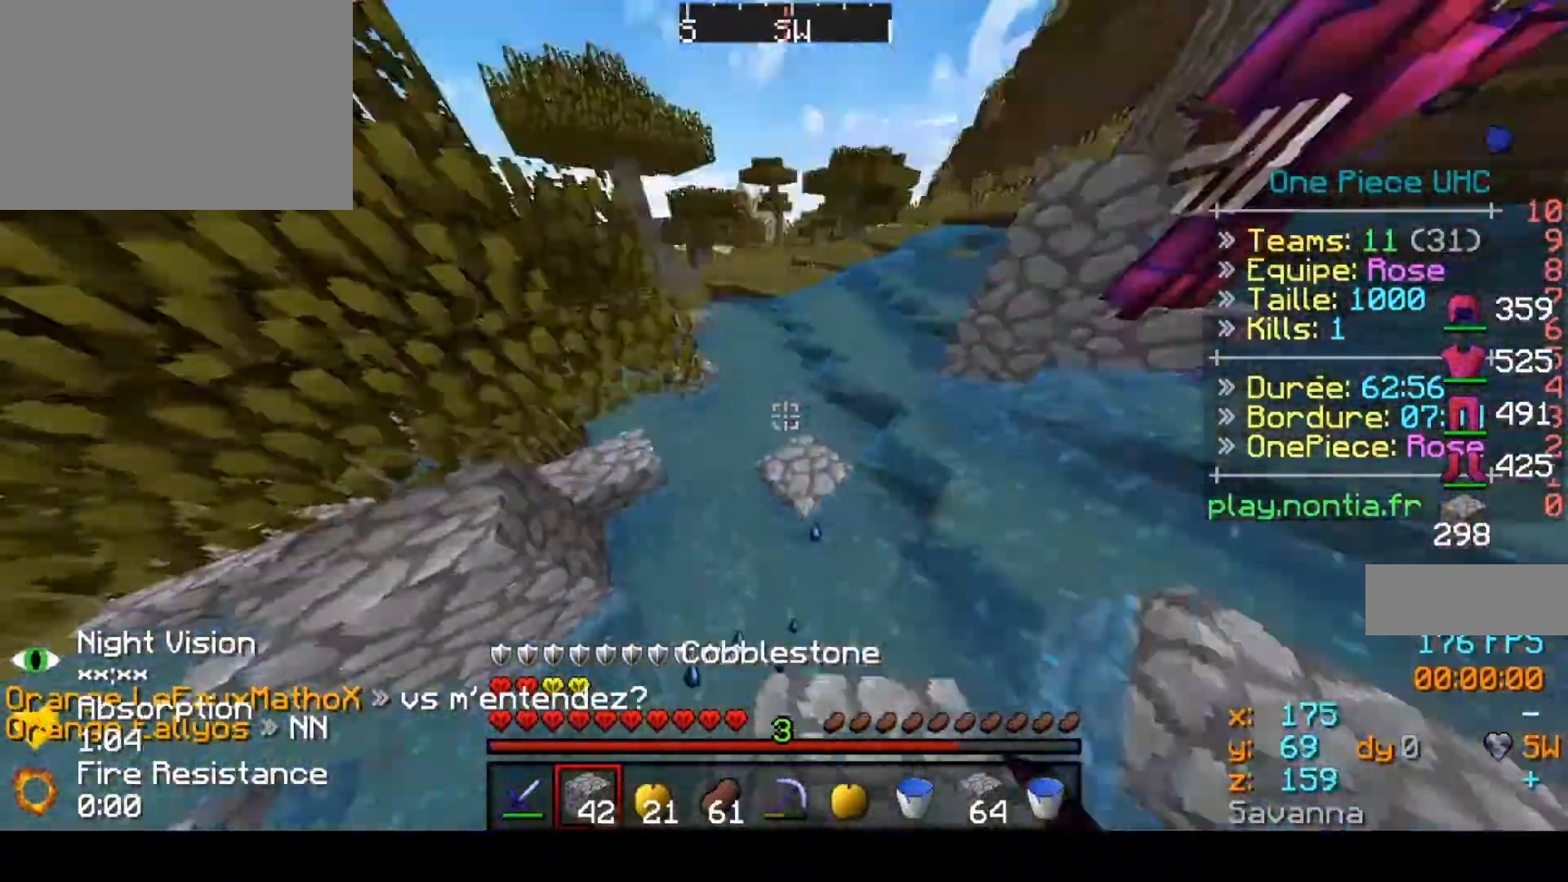
{"keys": ["left", "up"], "events": [[400, "left", "down"]]}
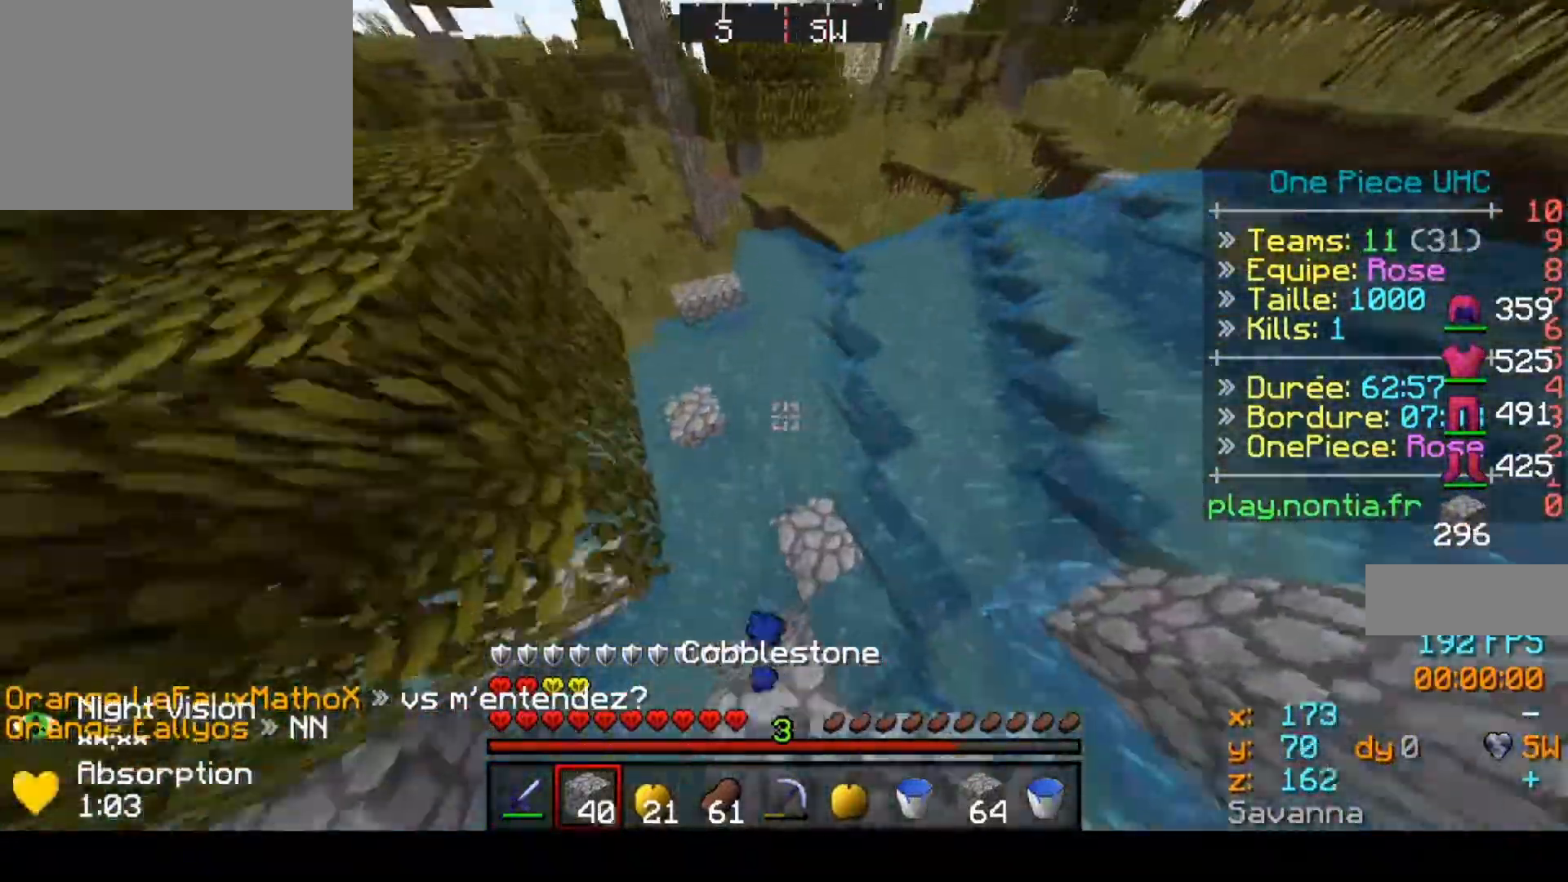
{"keys": ["up"], "events": [[100, "left", "up"]]}
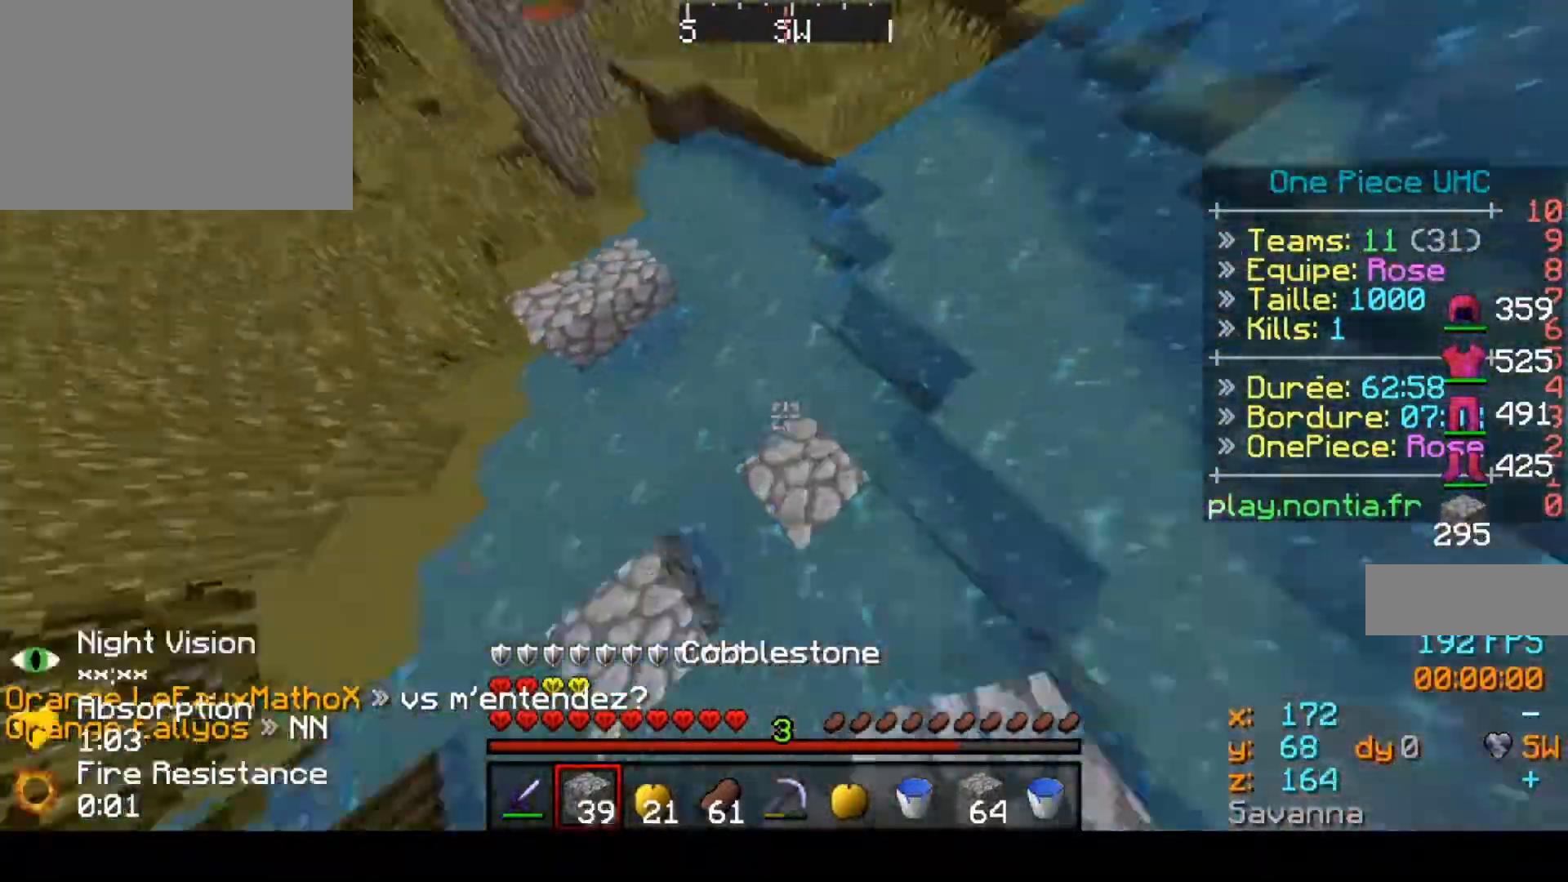
{"keys": ["up"], "events": []}
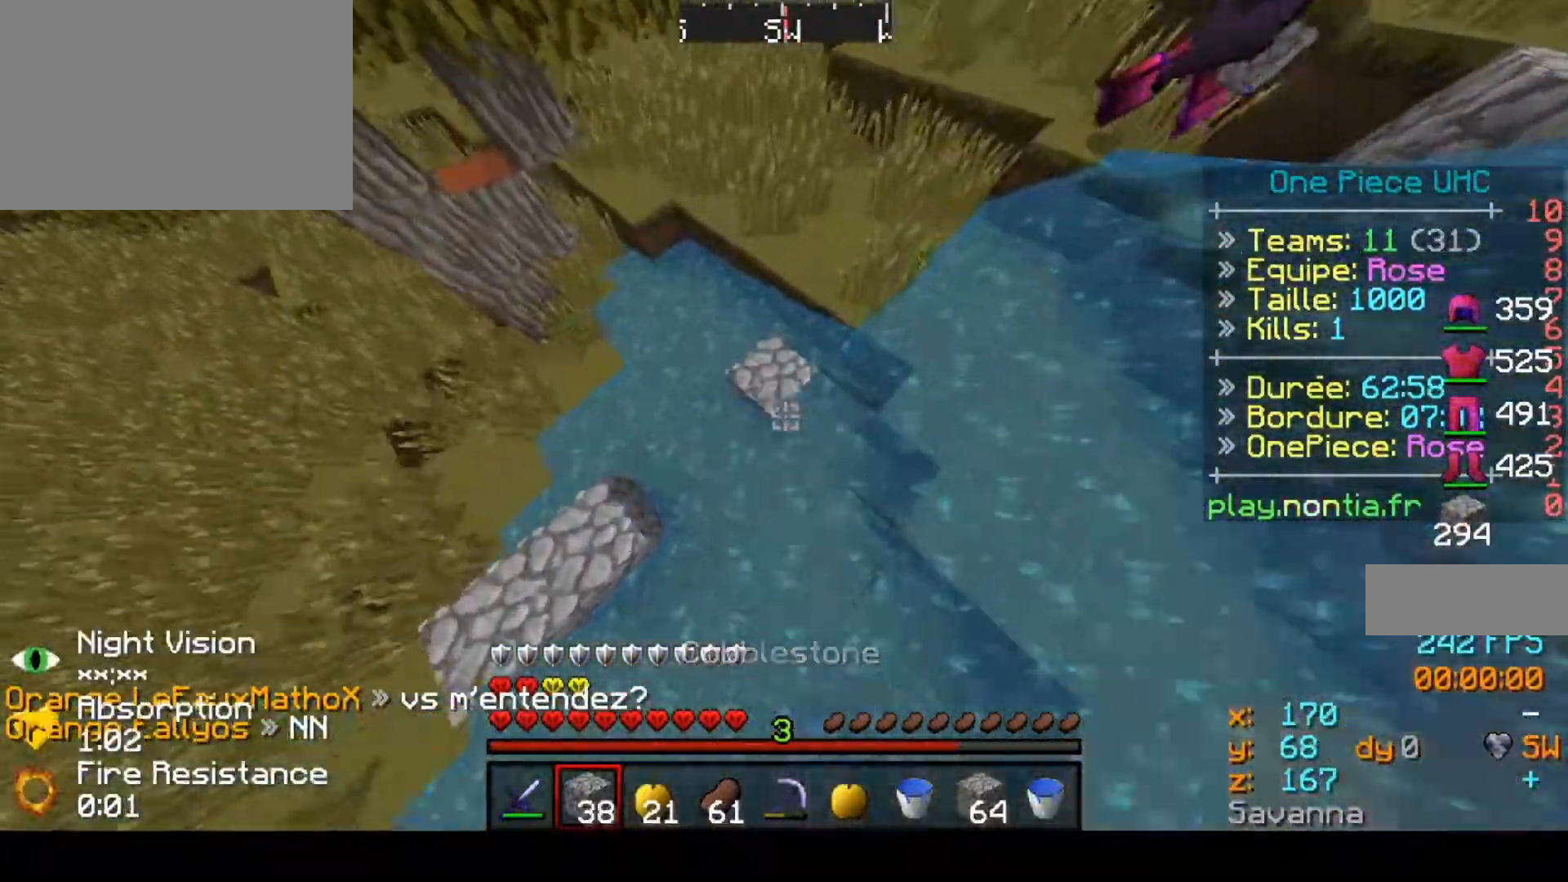
{"keys": ["left", "up"], "events": [[367, "left", "down"]]}
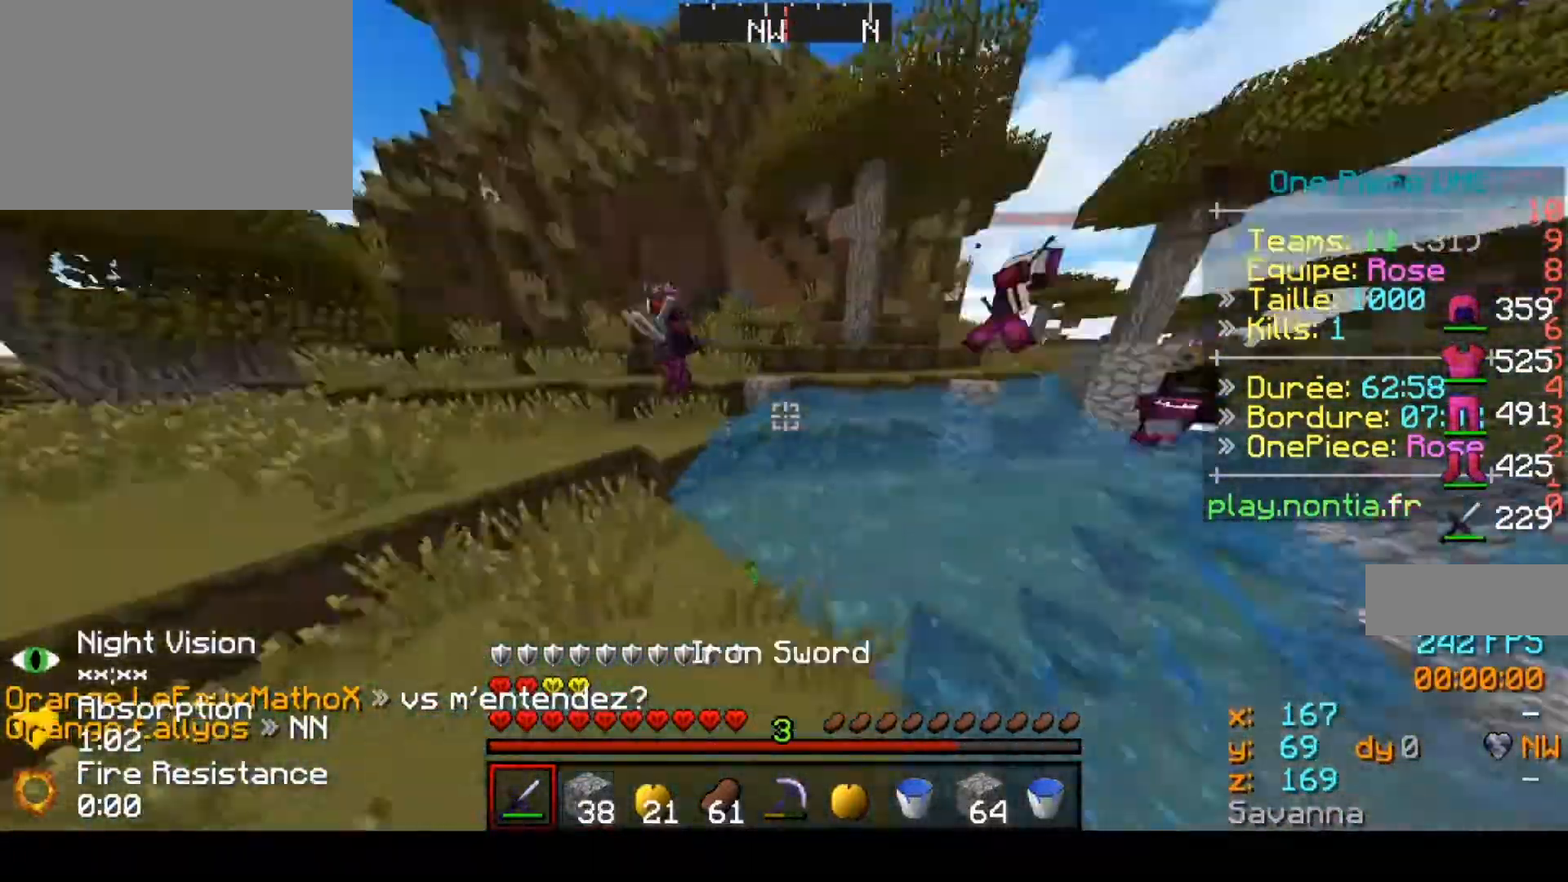
{"keys": ["down", "right", "up"], "events": [[100, "up", "up"], [133, "left", "up"], [200, "right", "down"], [267, "down", "down"], [433, "up", "down"]]}
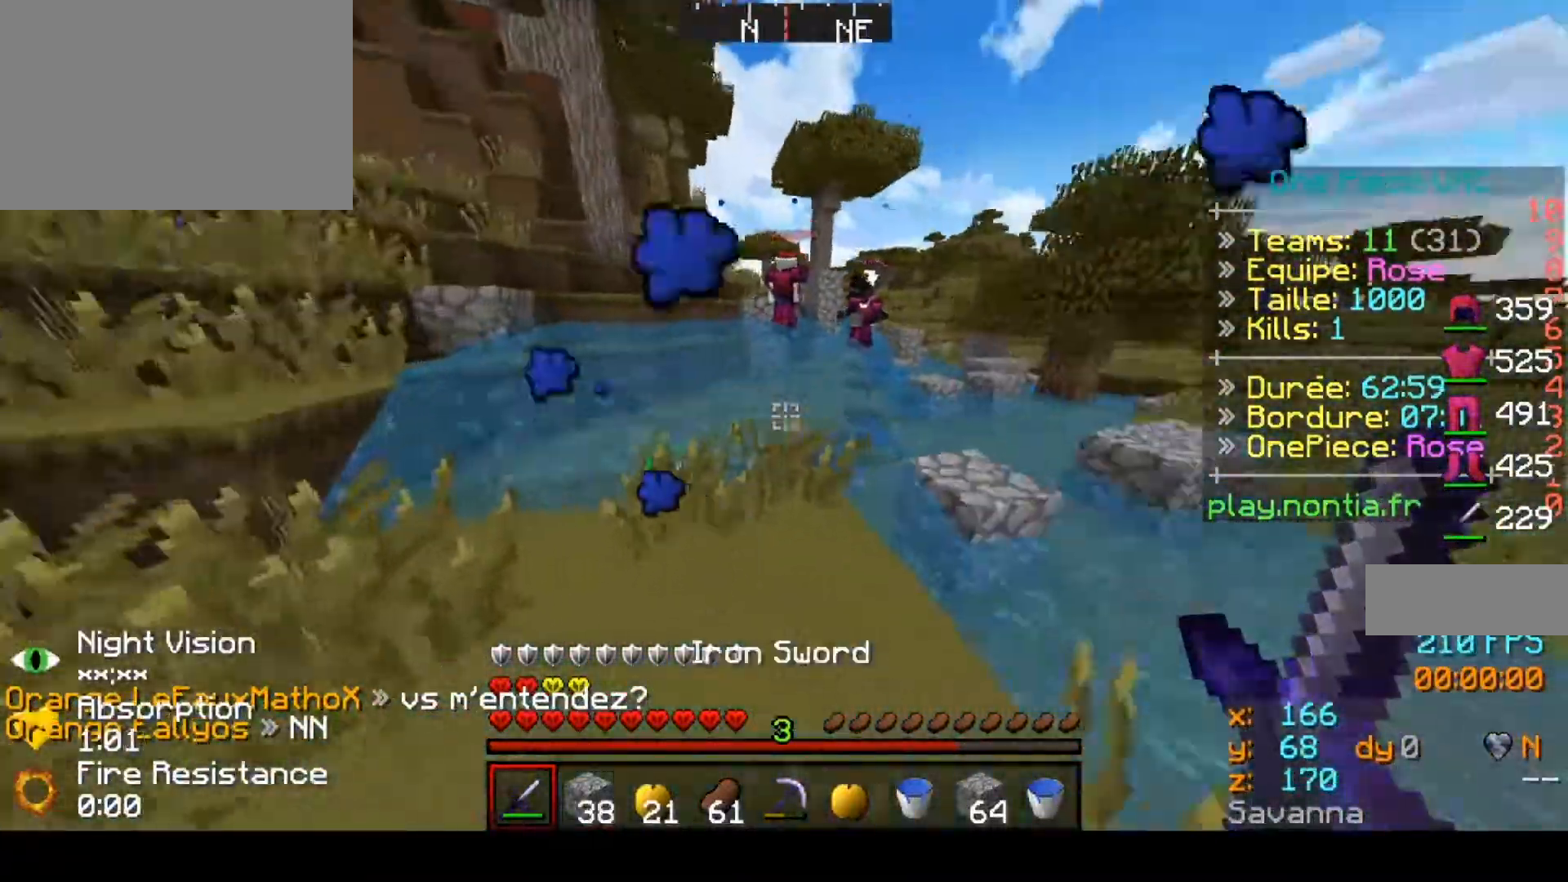
{"keys": ["up"], "events": [[100, "down", "up"], [100, "right", "up"]]}
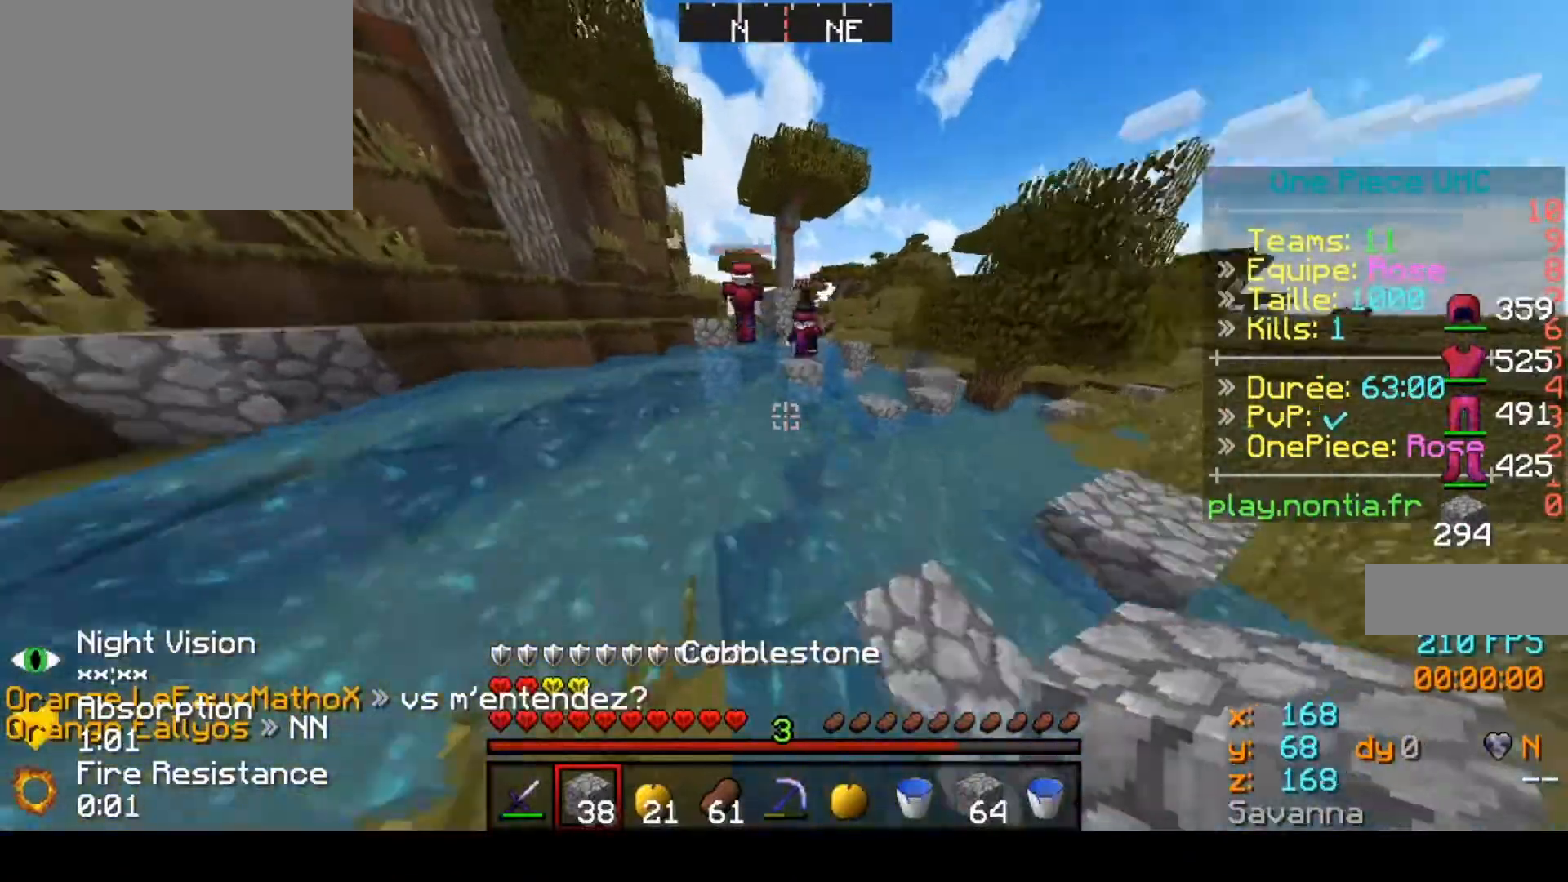
{"keys": ["up"], "events": []}
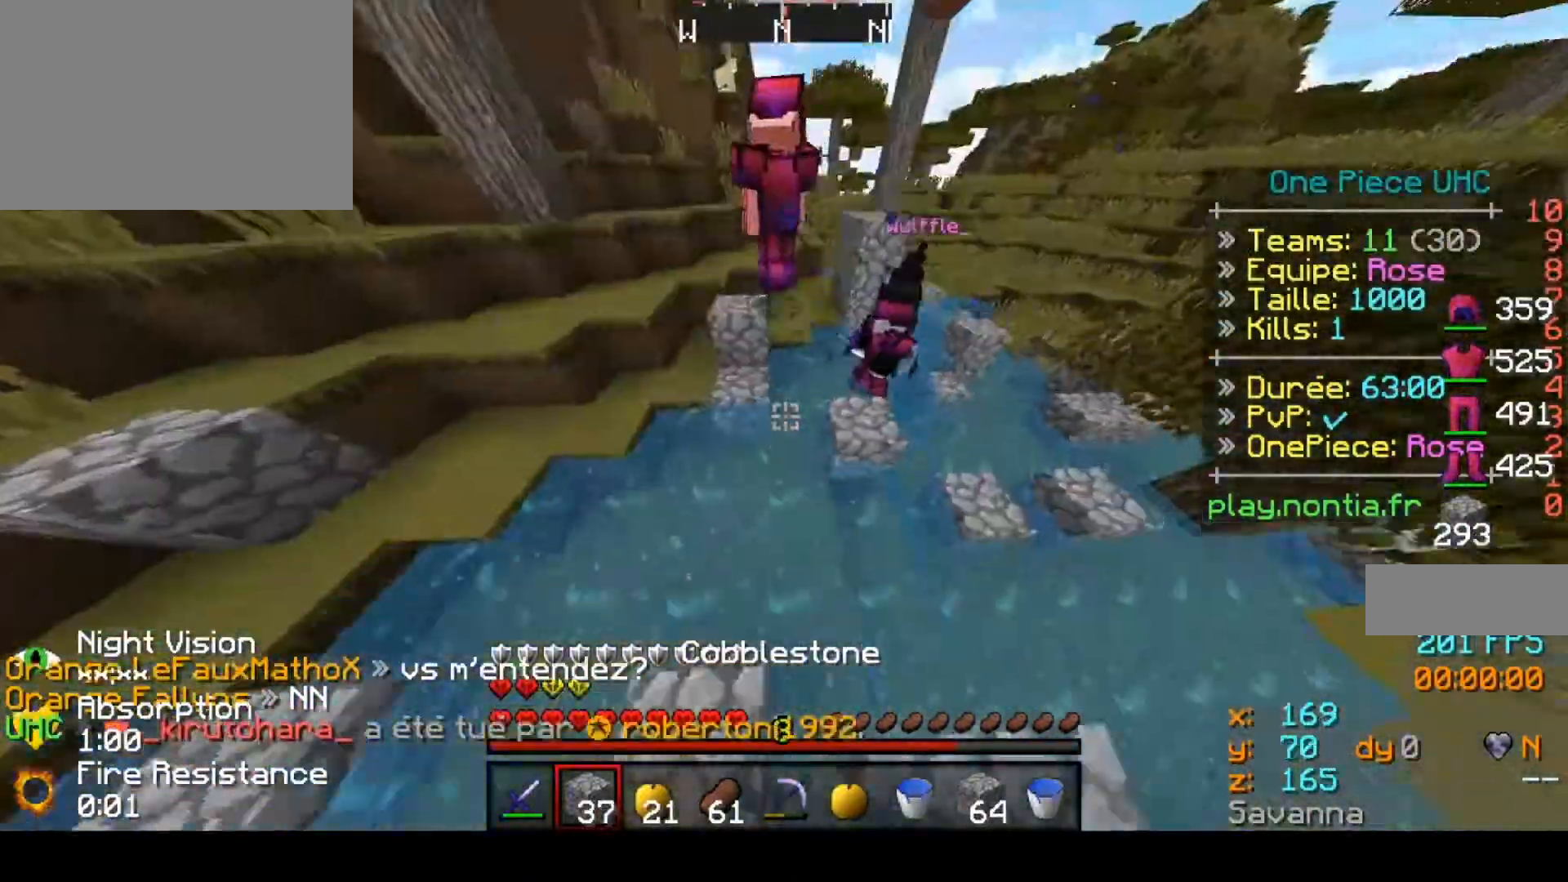
{"keys": ["up"], "events": []}
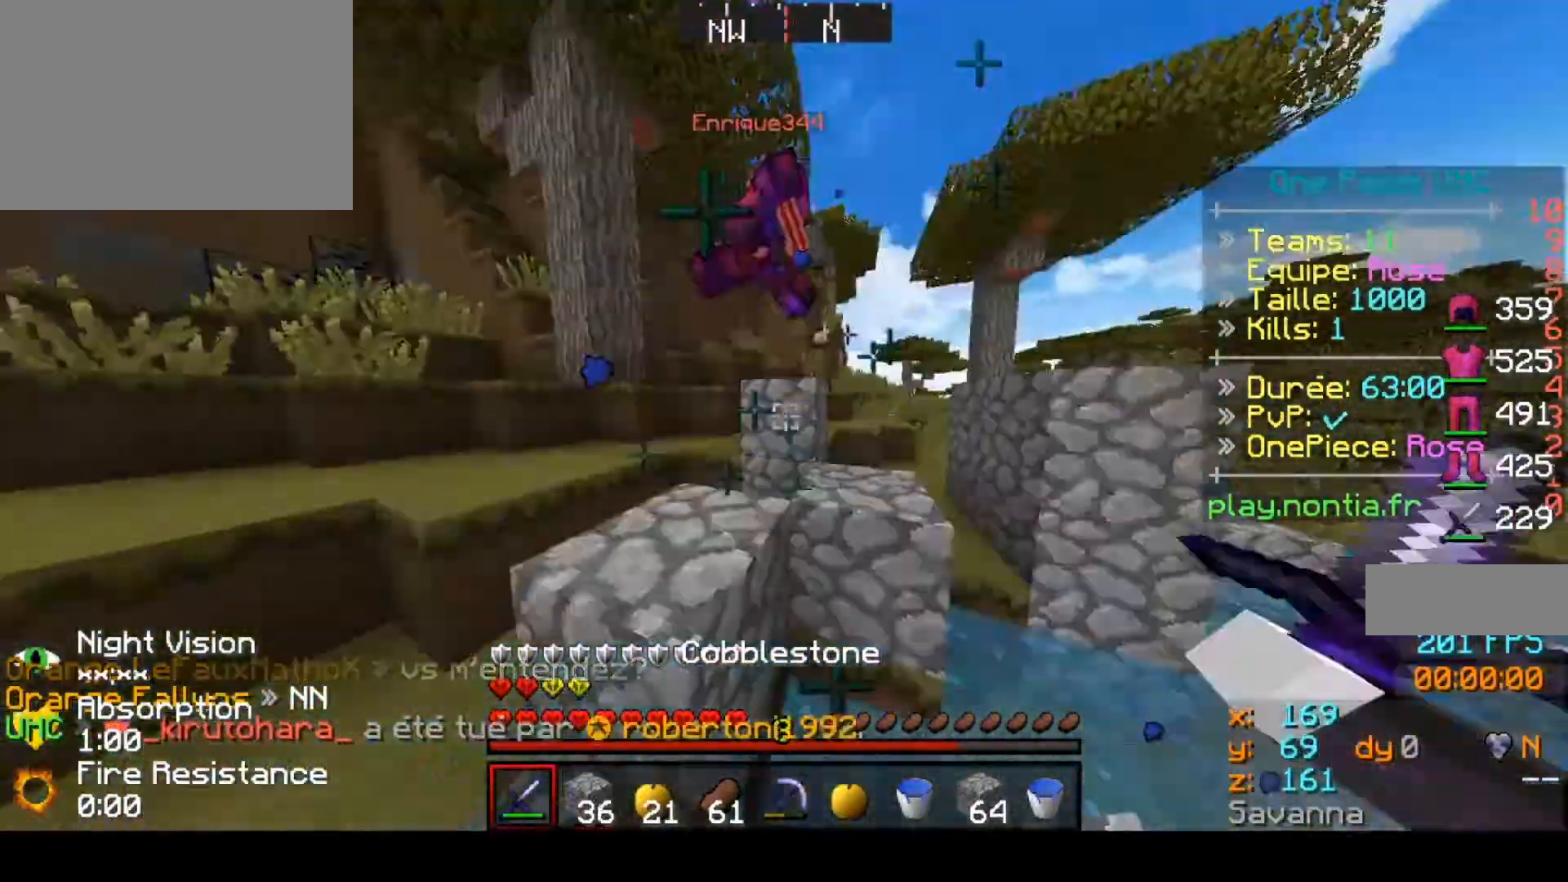
{"keys": ["up"], "events": [[100, "left", "down"], [467, "left", "up"]]}
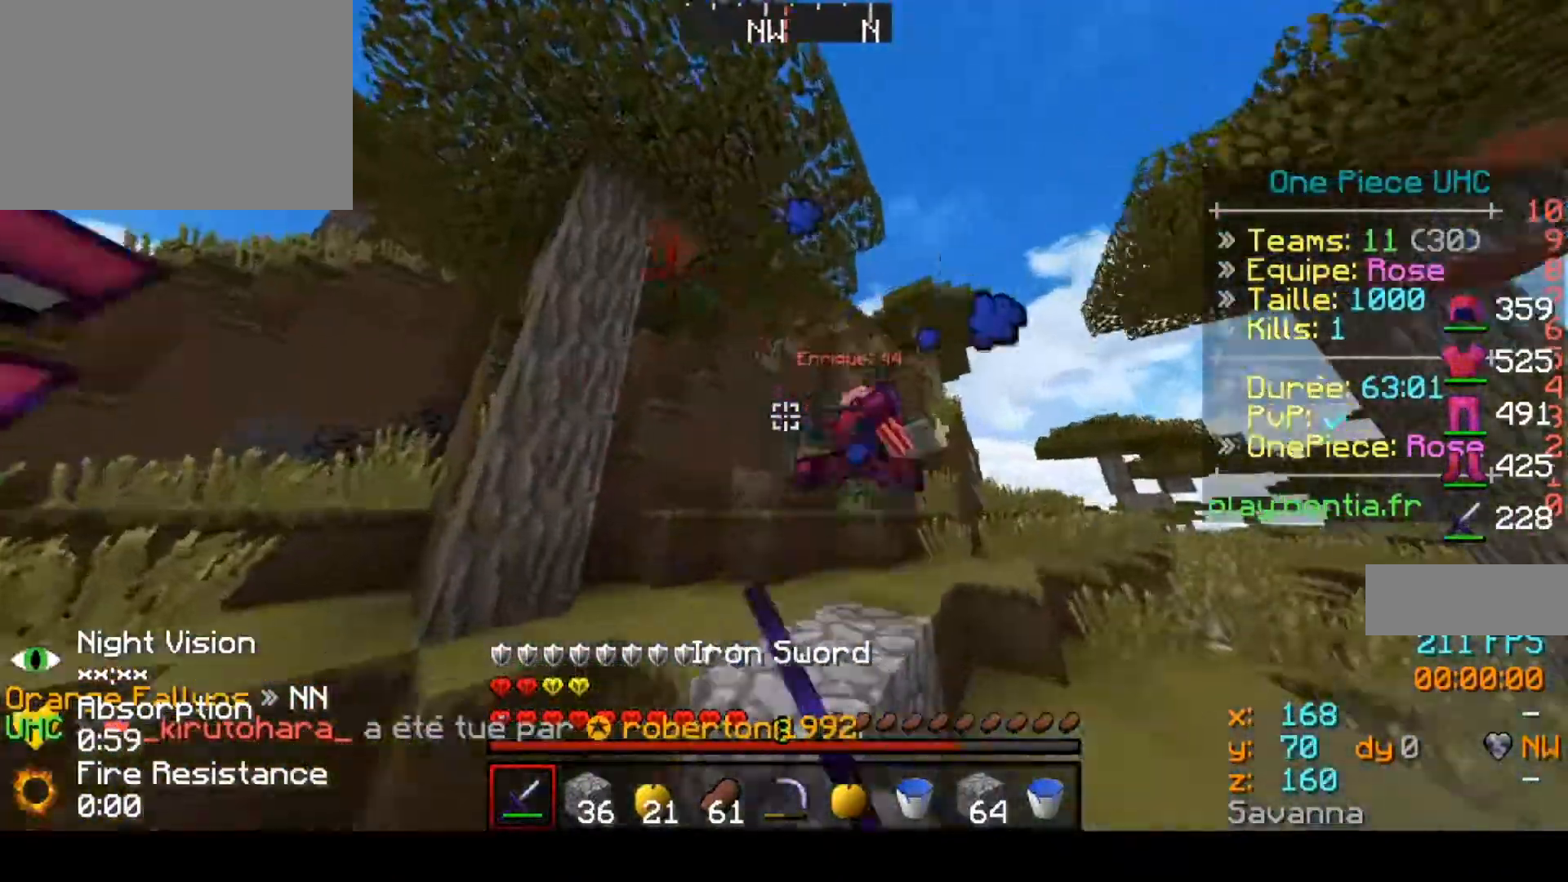
{"keys": ["up"], "events": []}
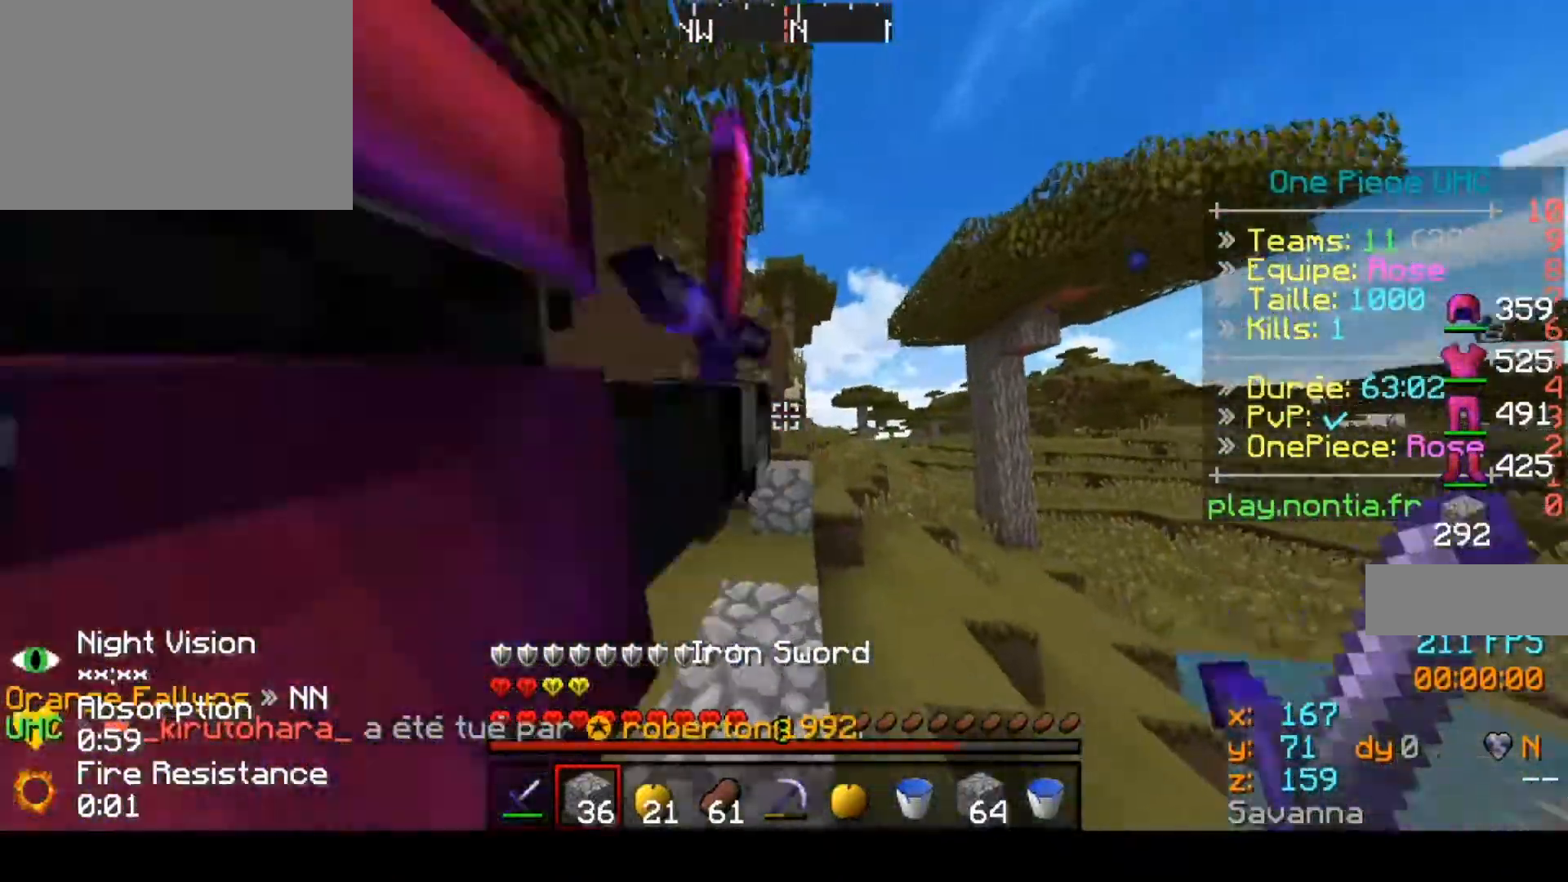
{"keys": ["up"], "events": []}
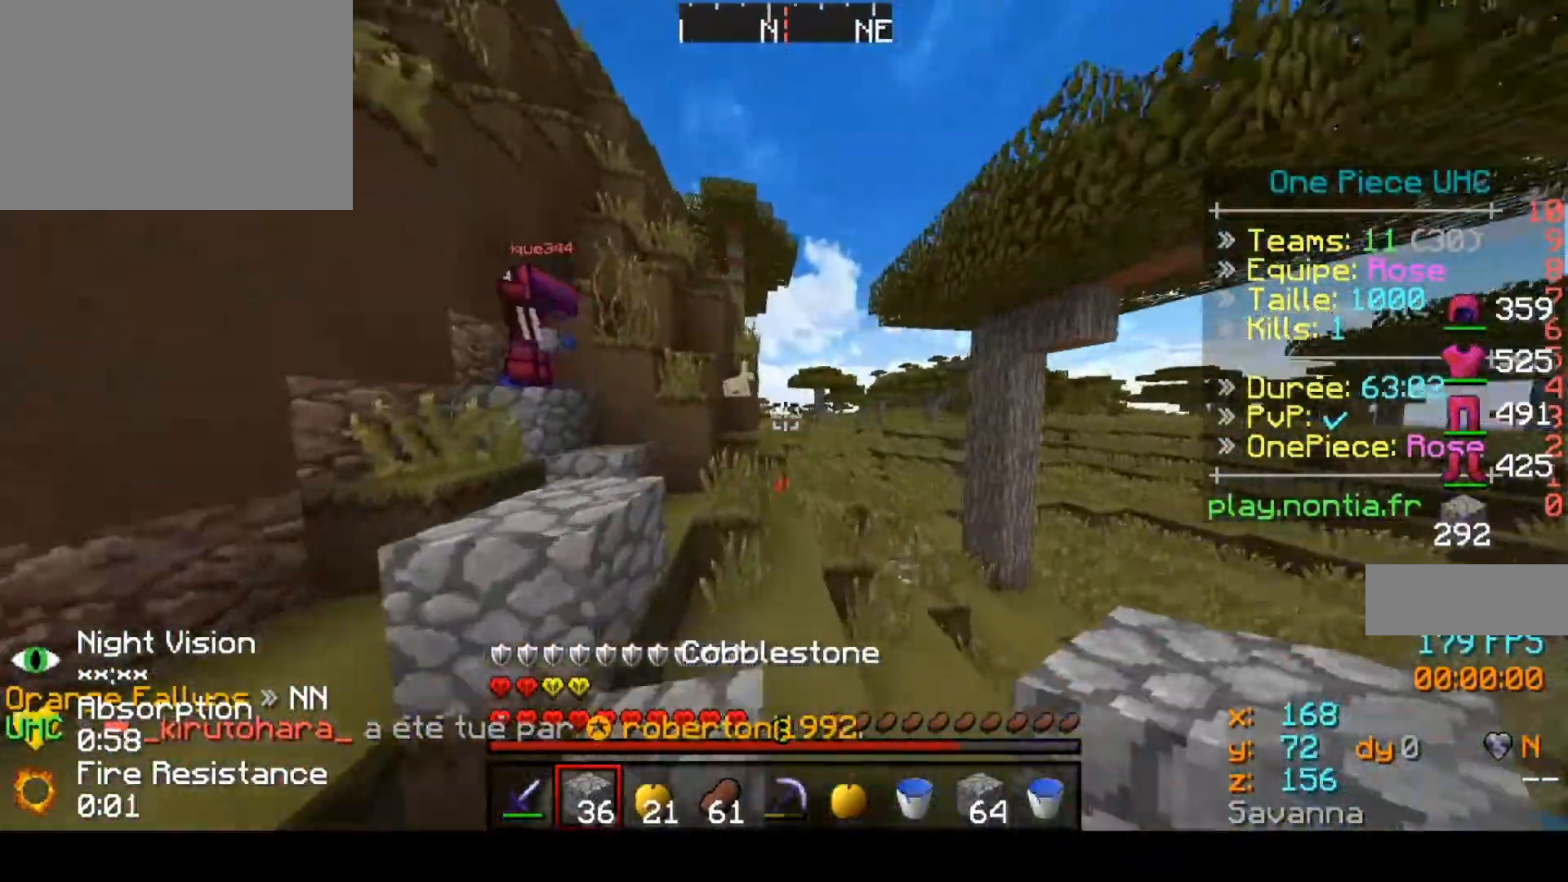
{"keys": ["up"], "events": []}